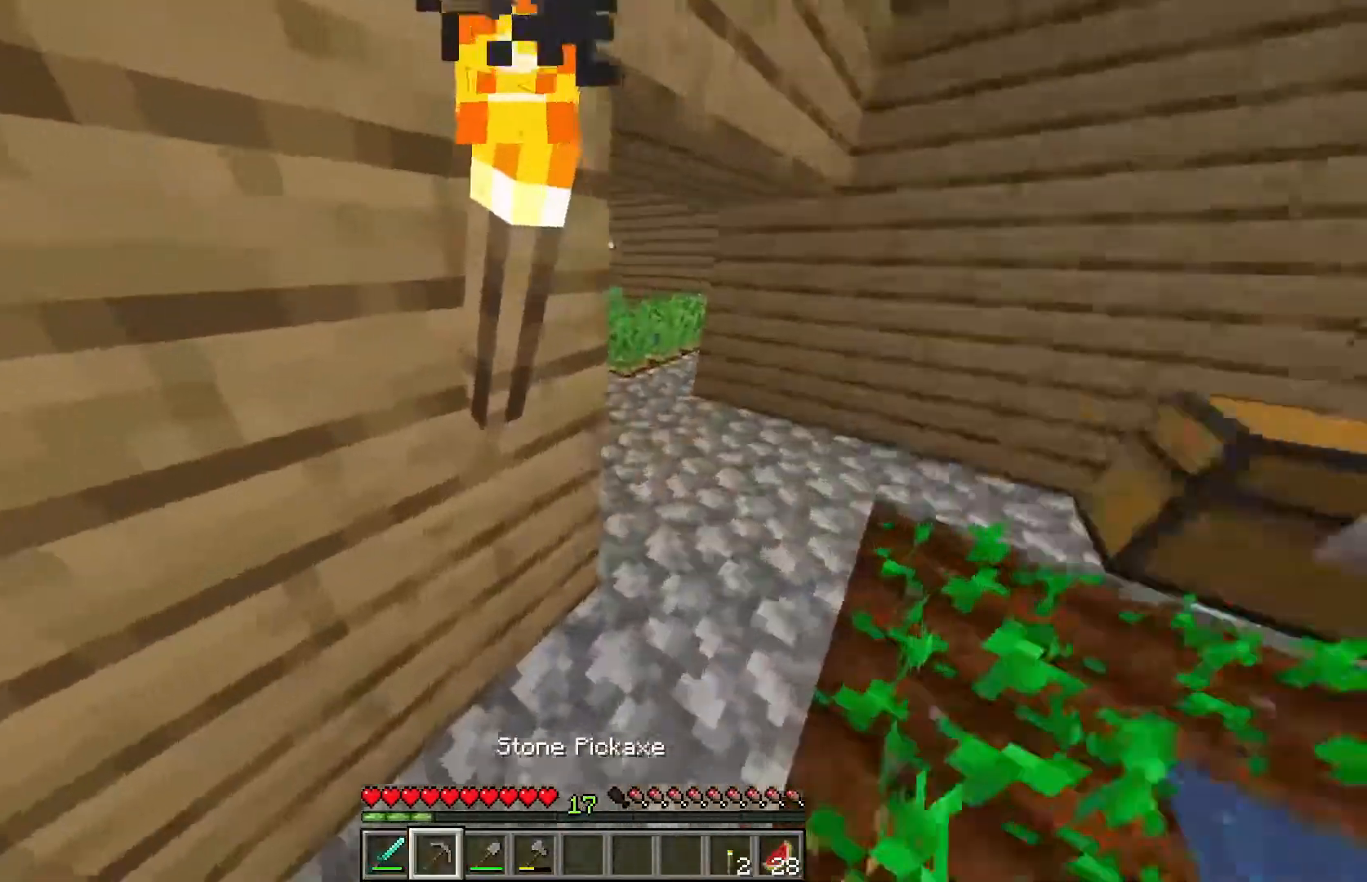
Gameplay with keyboard and mouse; each line is a JSON object with the keys and mouse buttons held at the frame after it. "events" lists presses ("down") and releases ("up") of "a", "d", "s", "w", "mouse_left" and "mouse_right" between this image and that frame as [ms after this image, input, new state], when the widget could be followed in between. "mouse_left", "mouse_right" = the "left", "right" buttons of the "mouse" list. No other keys are recorded. Fast repeated clicks can show as one long hold. Mouse movement is not recorded.
{"keys": ["d", "w"], "mouse": [], "events": [[250, "d", "down"]]}
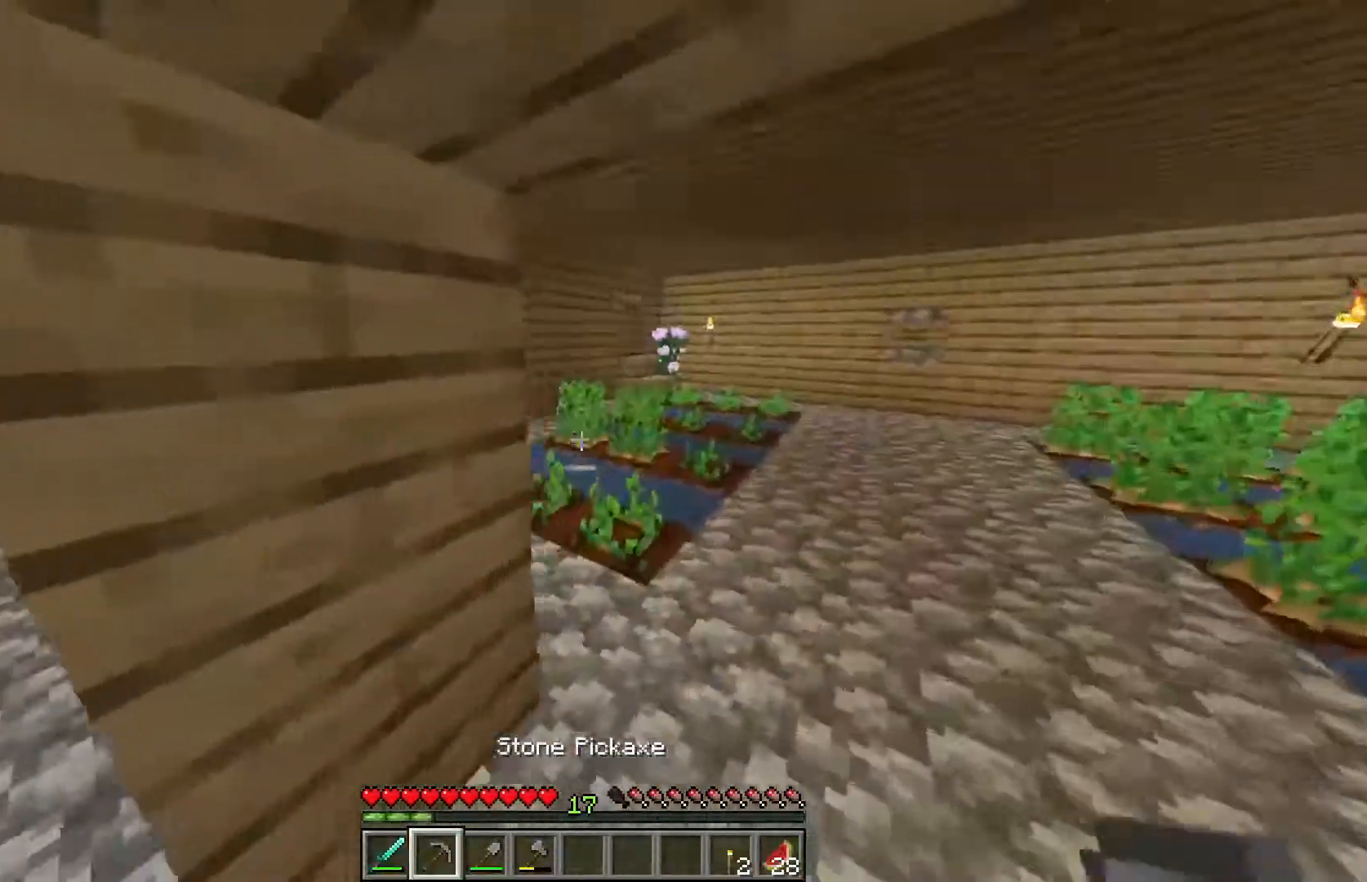
{"keys": ["w"], "mouse": [], "events": [[400, "d", "up"]]}
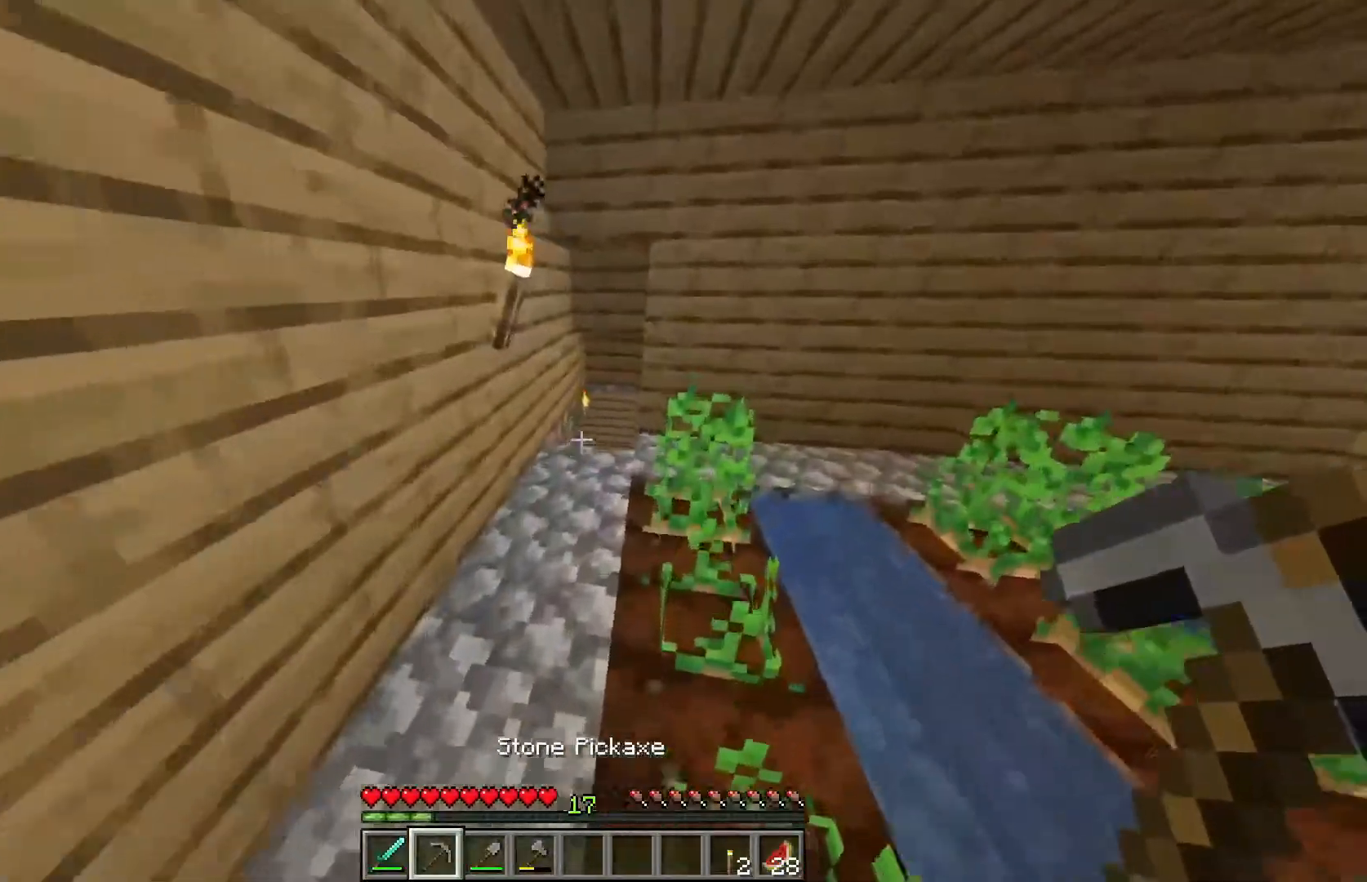
{"keys": [], "mouse": [], "events": [[433, "w", "up"]]}
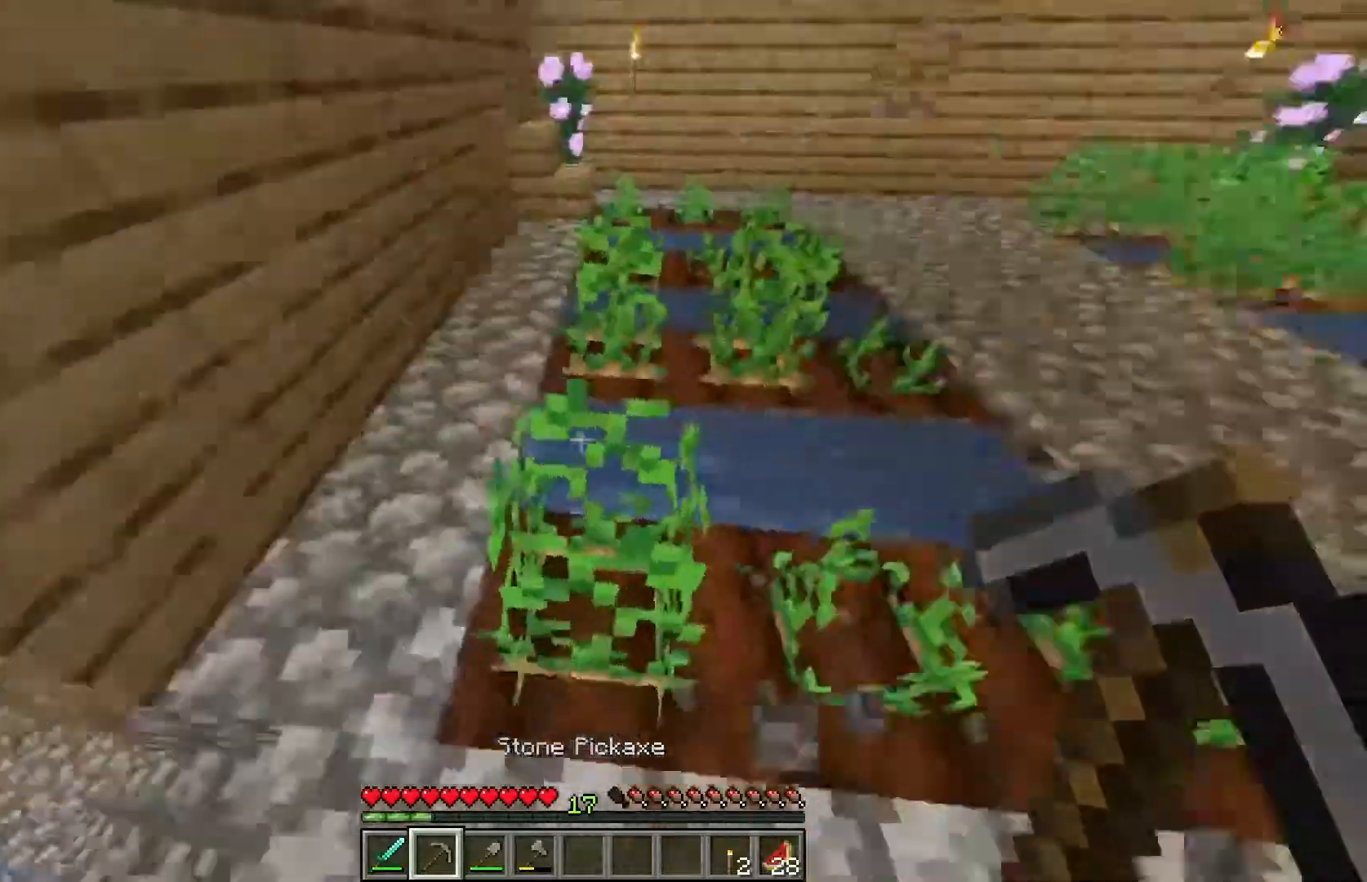
{"keys": ["d", "w"], "mouse": [], "events": [[67, "d", "down"], [317, "w", "down"]]}
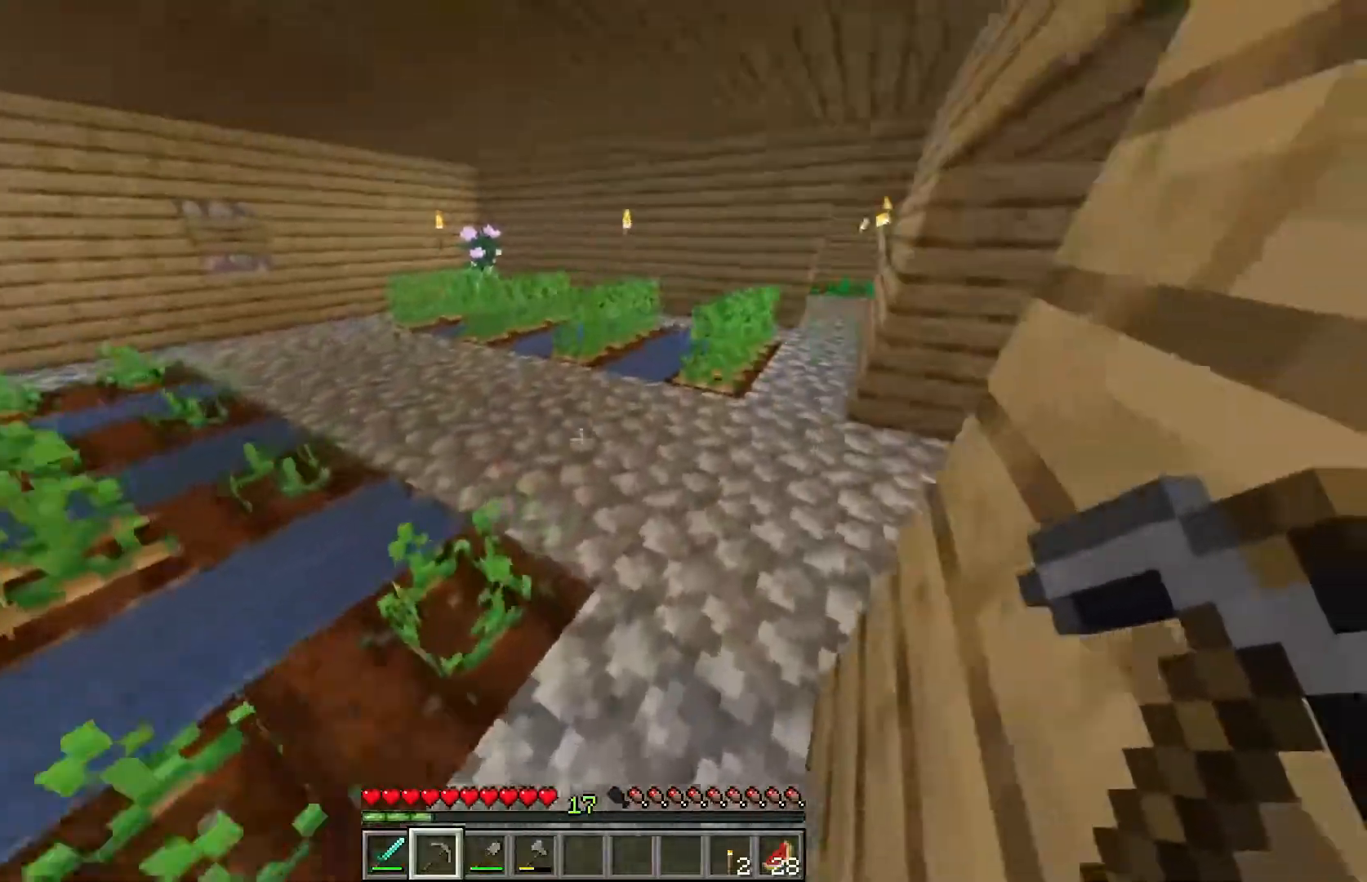
{"keys": [], "mouse": [], "events": [[150, "d", "up"], [217, "a", "down"], [417, "a", "up"], [467, "w", "up"]]}
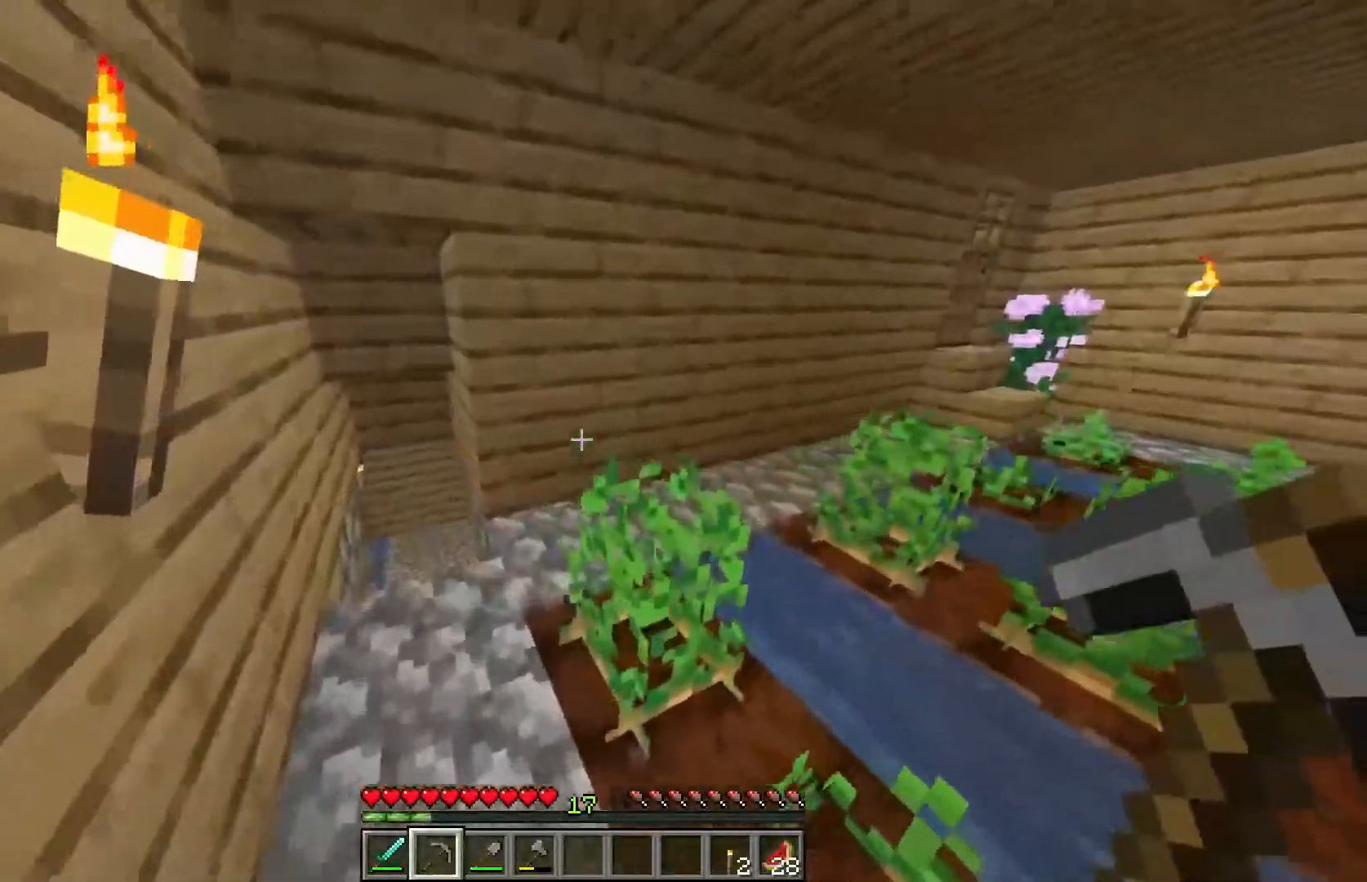
{"keys": ["a", "w"], "mouse": [], "events": [[167, "a", "down"], [350, "w", "down"]]}
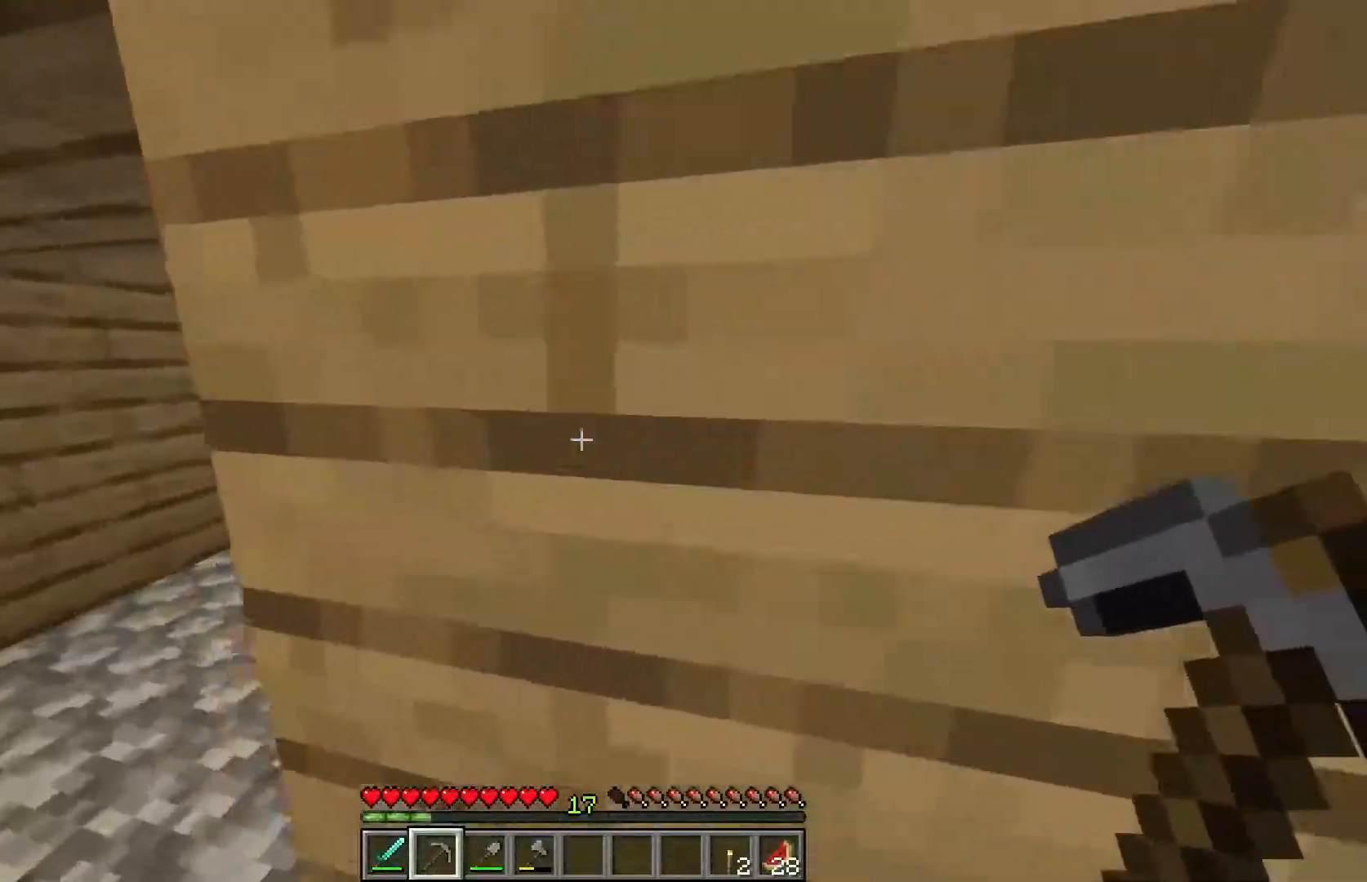
{"keys": ["a", "w"], "mouse": [], "events": [[100, "a", "up"], [100, "d", "down"], [217, "d", "up"], [383, "a", "down"]]}
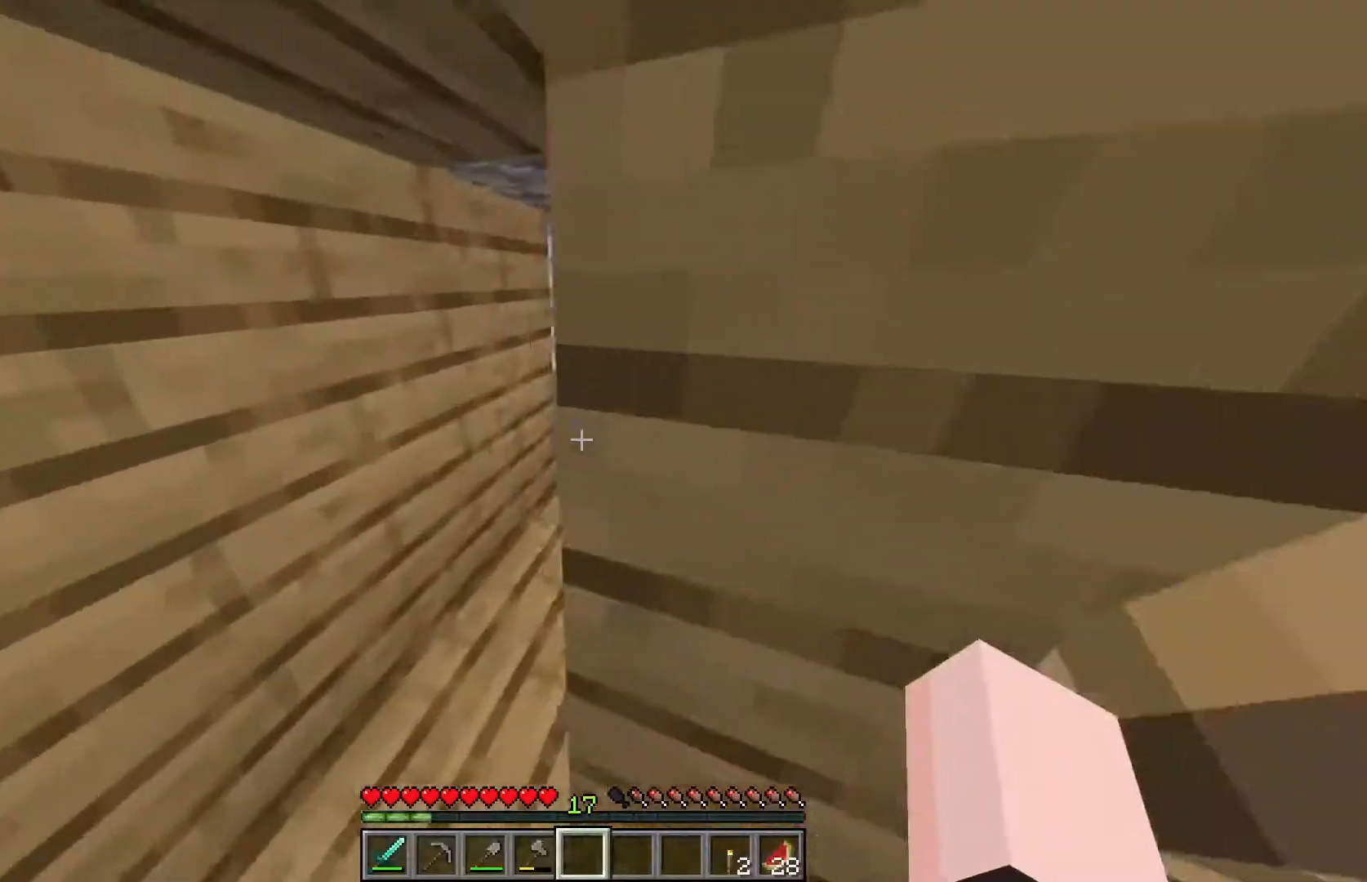
{"keys": [], "mouse": [], "events": [[267, "a", "up"], [267, "w", "up"]]}
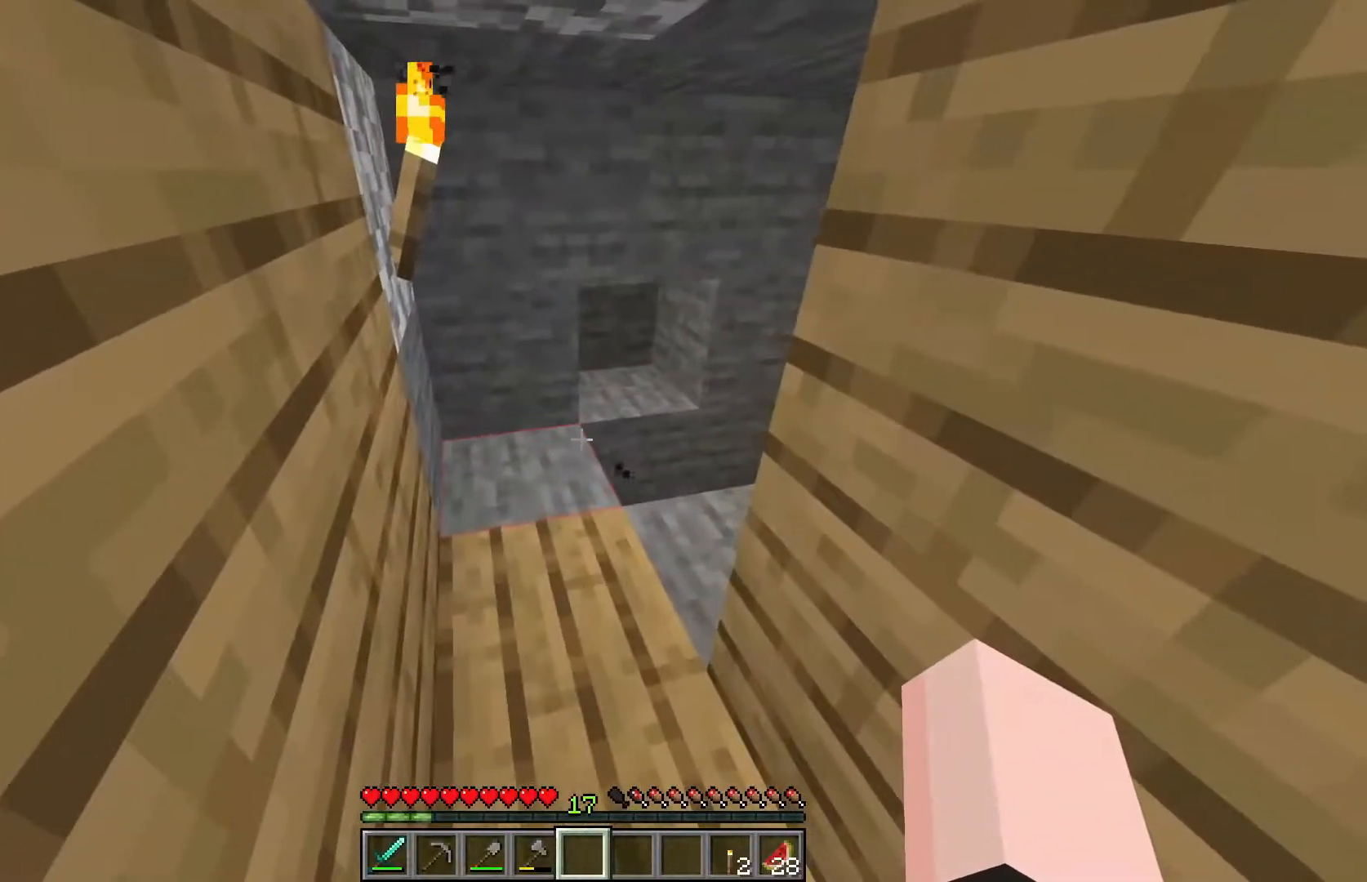
{"keys": [], "mouse": [], "events": [[50, "w", "down"], [317, "w", "up"]]}
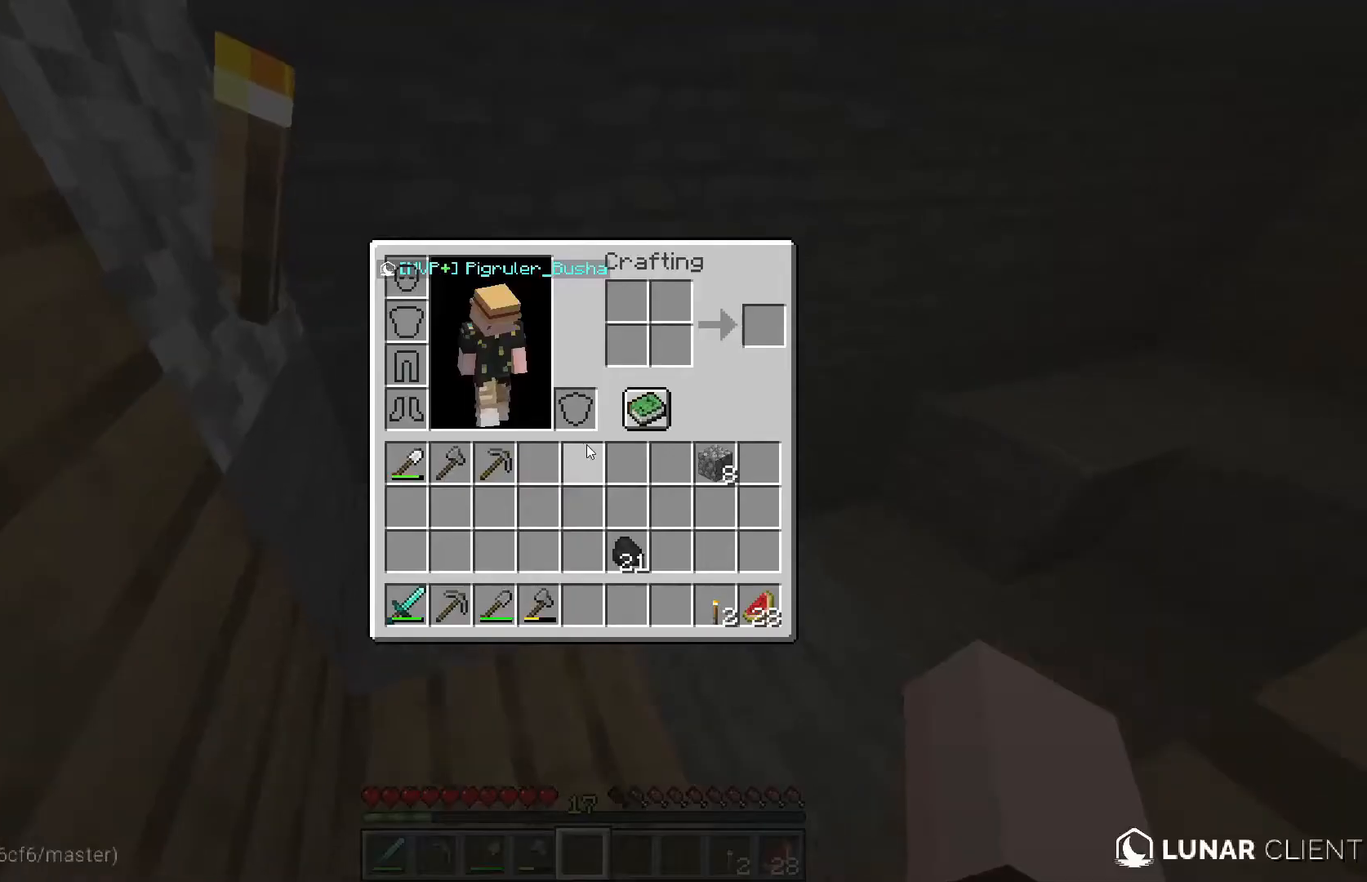
{"keys": [], "mouse": [], "events": []}
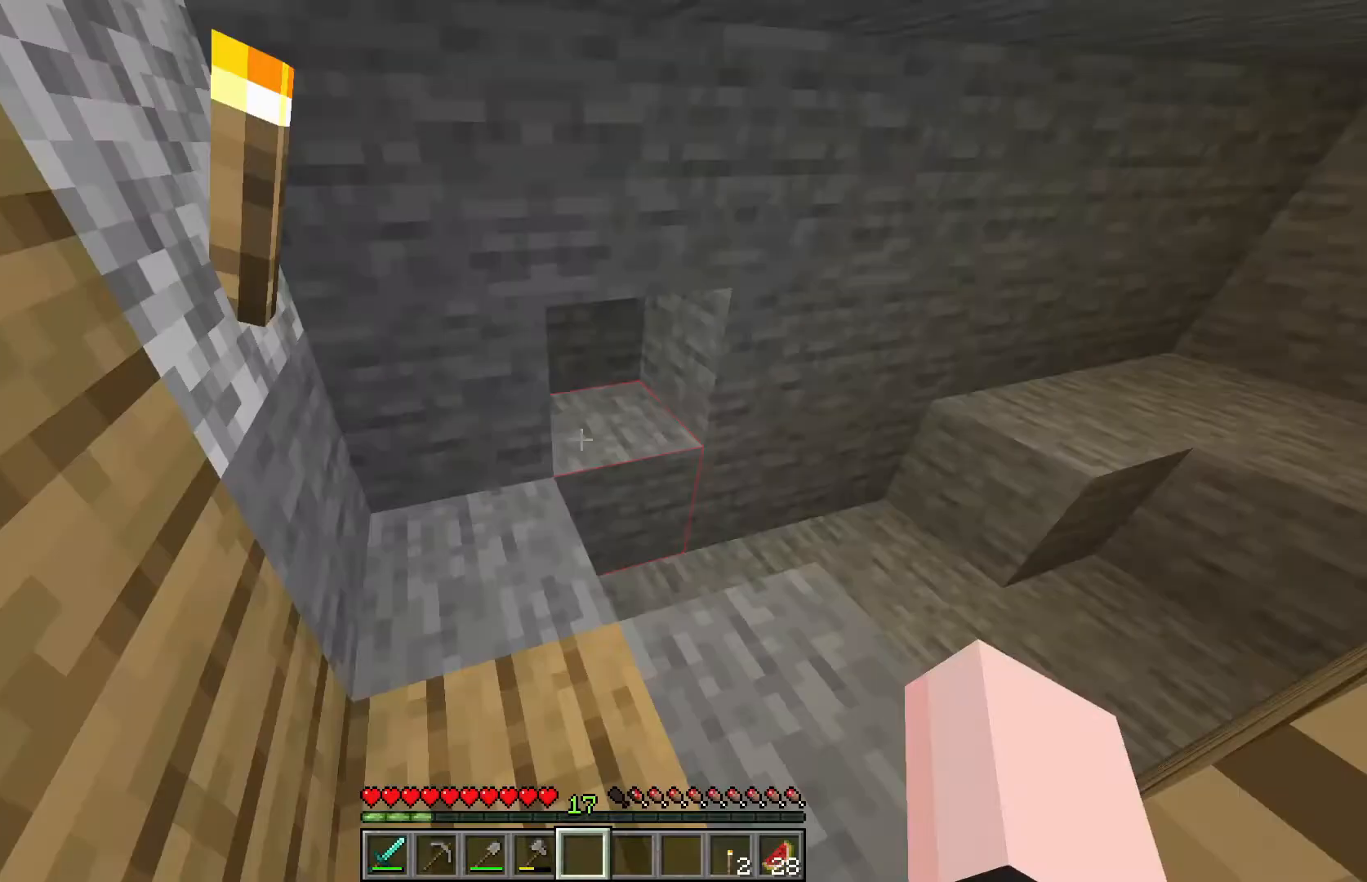
{"keys": [], "mouse": [], "events": [[33, "a", "down"], [383, "a", "up"]]}
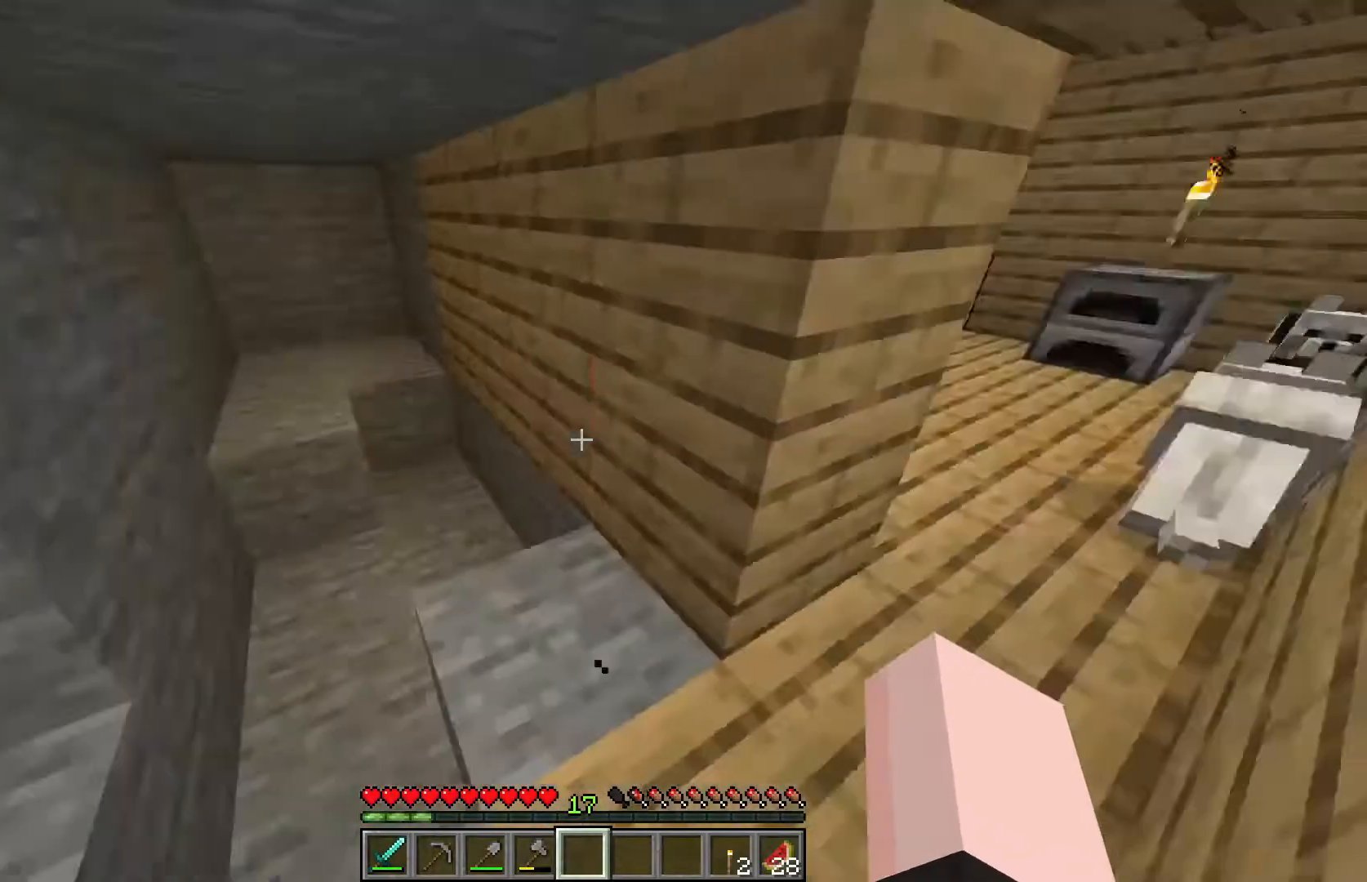
{"keys": ["w"], "mouse": [], "events": [[150, "d", "down"], [200, "w", "down"], [333, "d", "up"]]}
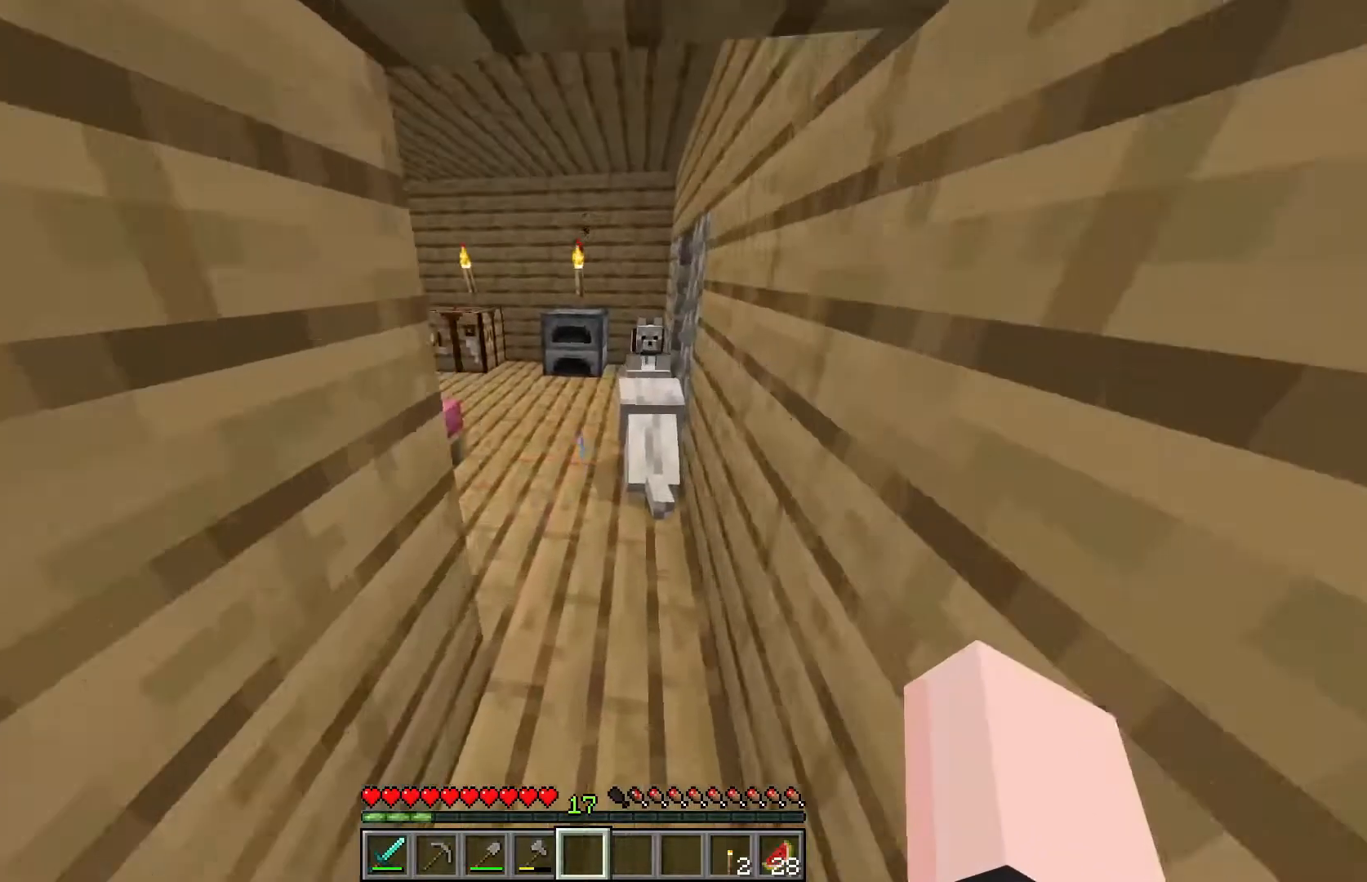
{"keys": ["w"], "mouse": [], "events": []}
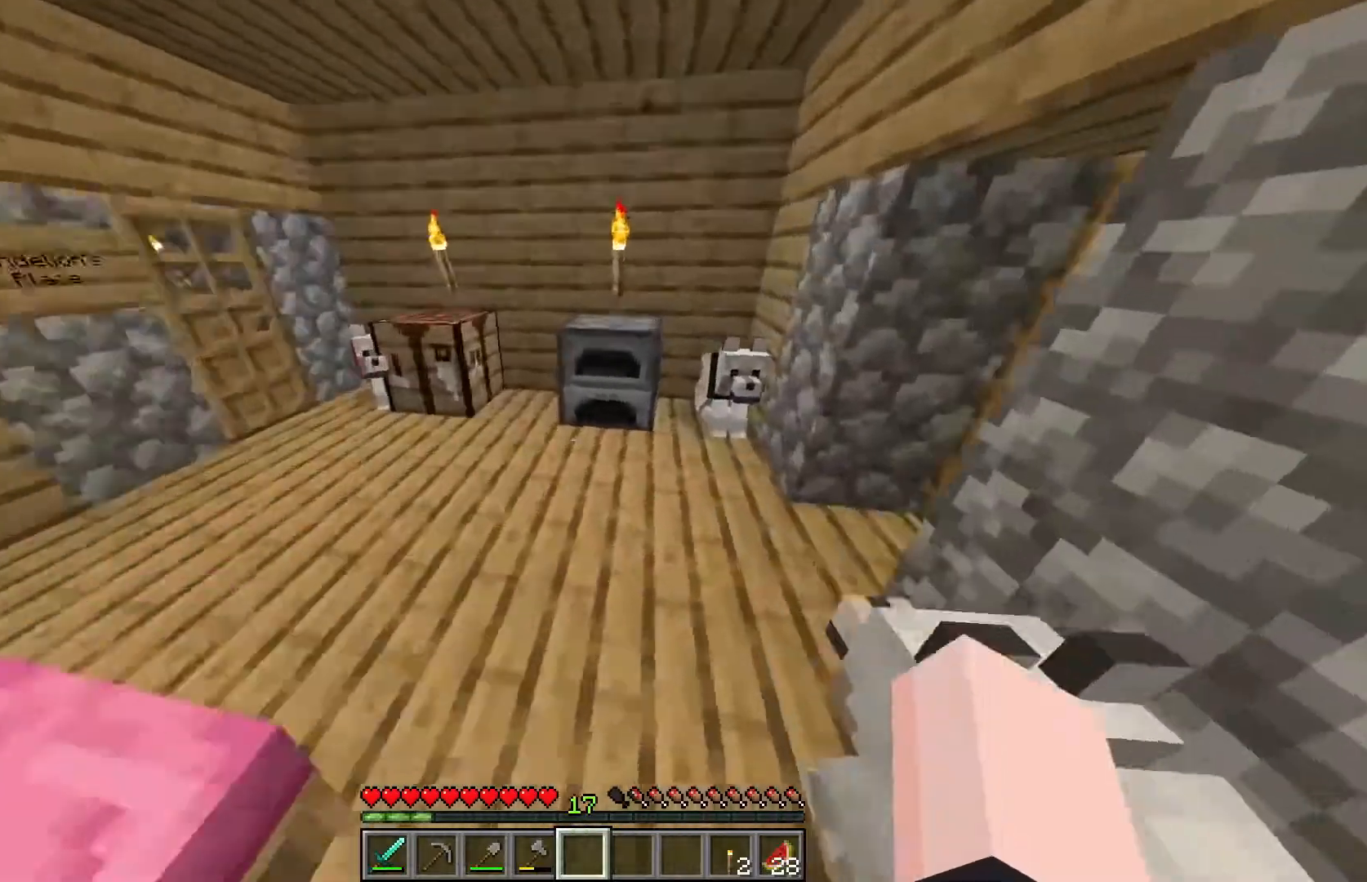
{"keys": ["w"], "mouse": [], "events": []}
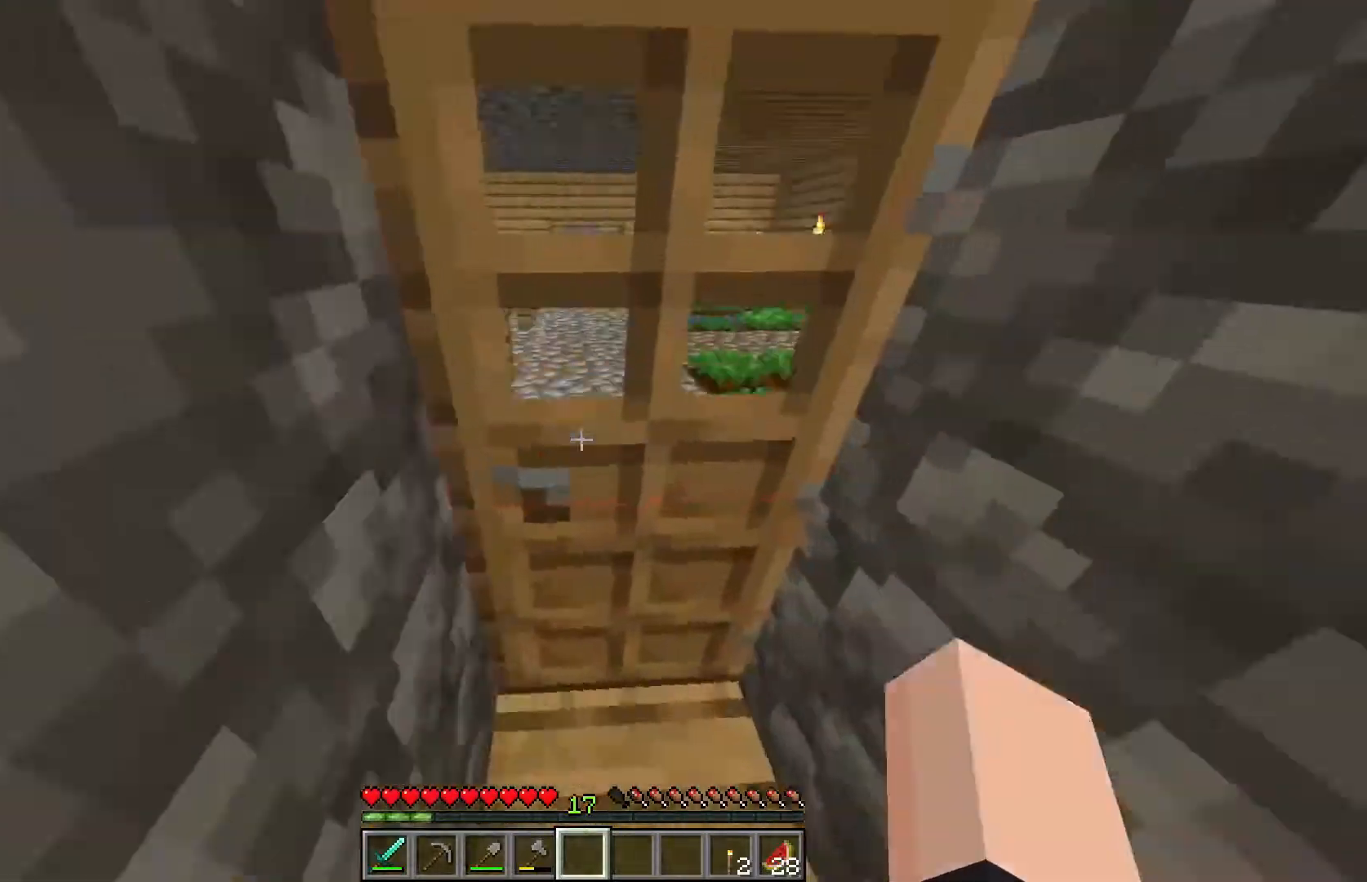
{"keys": [], "mouse": [], "events": [[50, "mouse_right", "down"], [100, "d", "down"], [200, "mouse_right", "up"], [200, "w", "up"], [233, "d", "up"], [267, "a", "down"], [467, "a", "up"]]}
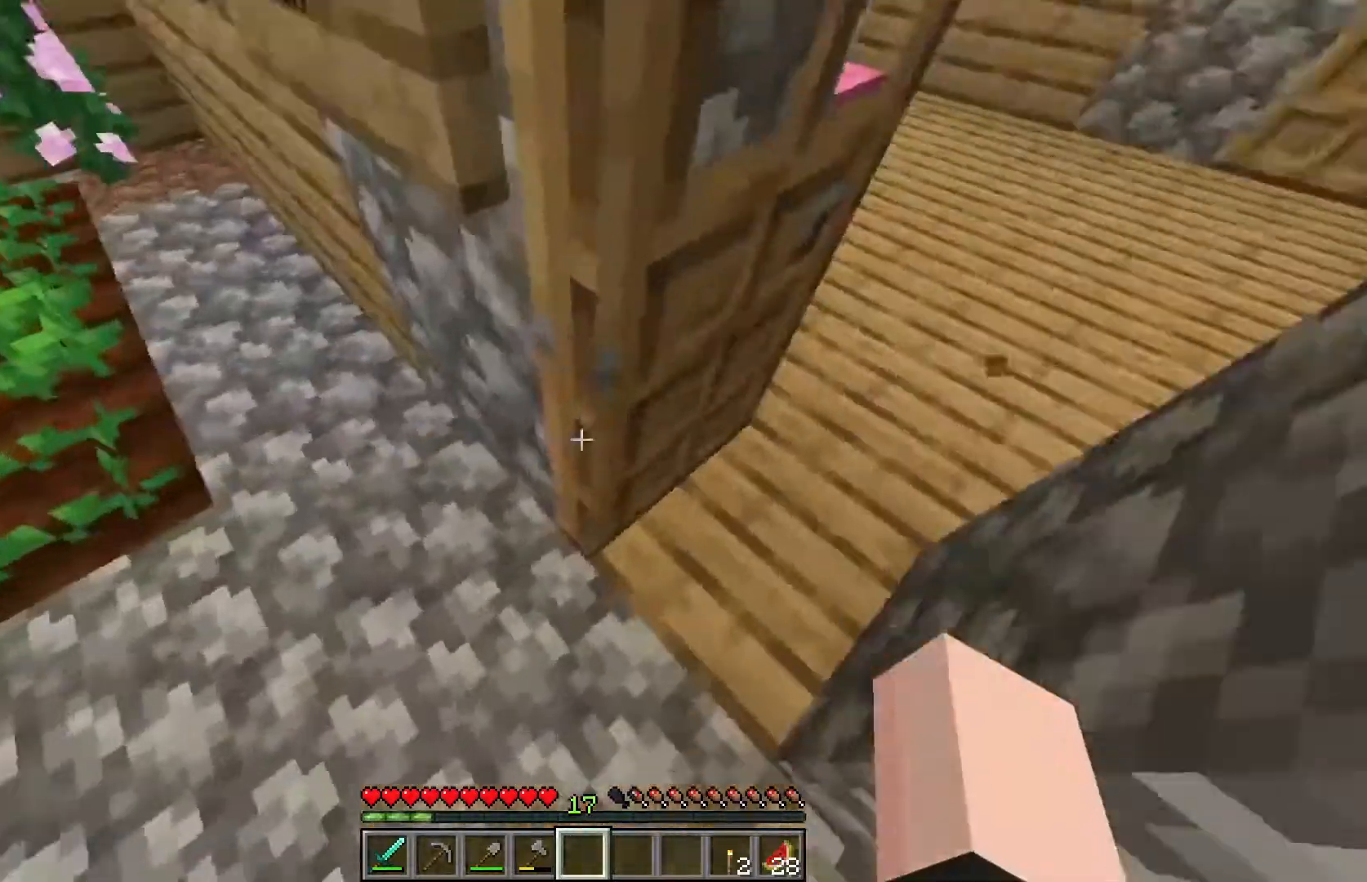
{"keys": [], "mouse": [], "events": [[183, "d", "down"], [183, "mouse_right", "down"], [250, "d", "up"], [300, "mouse_right", "up"]]}
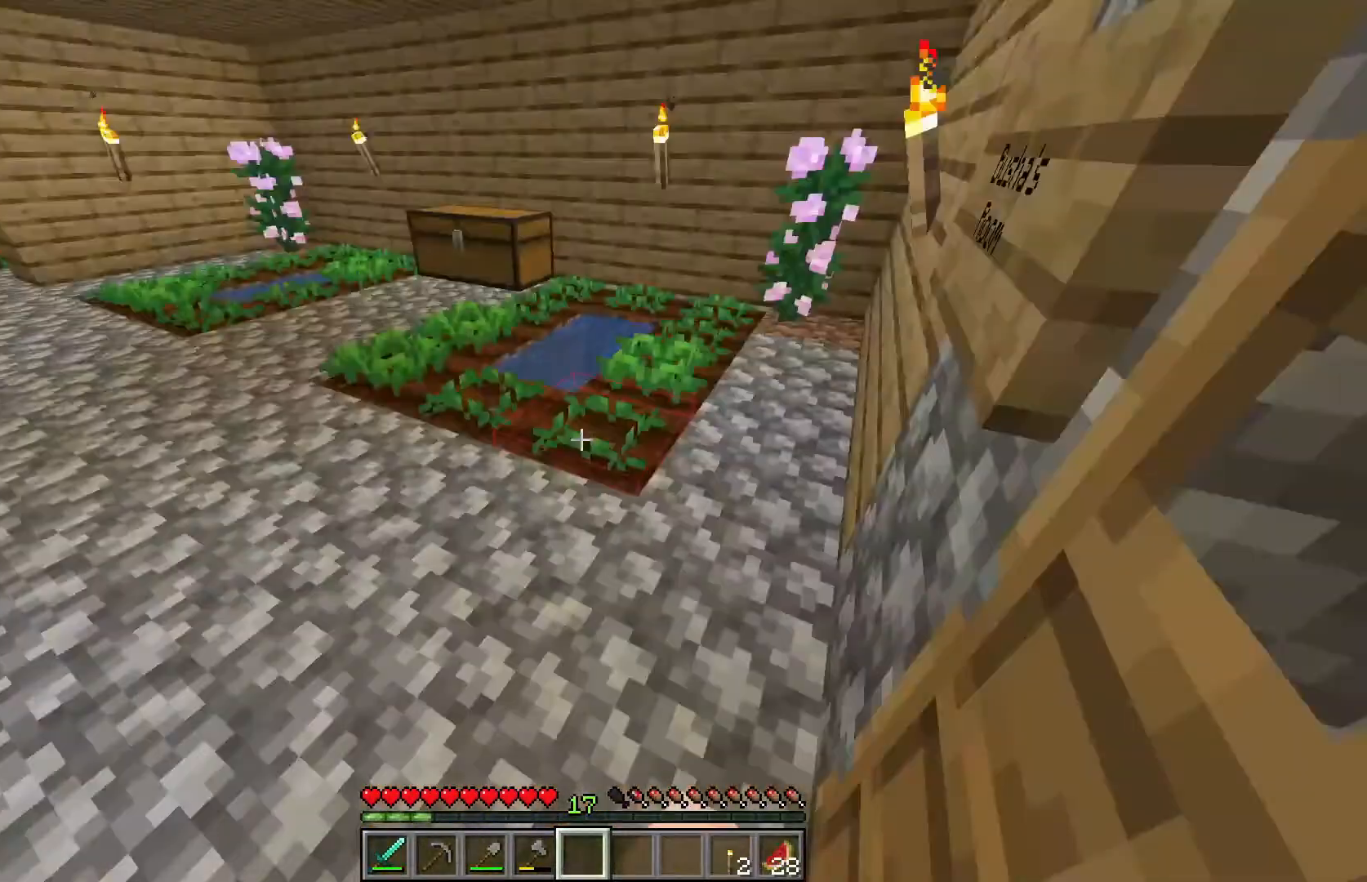
{"keys": ["w"], "mouse": [], "events": [[200, "w", "down"]]}
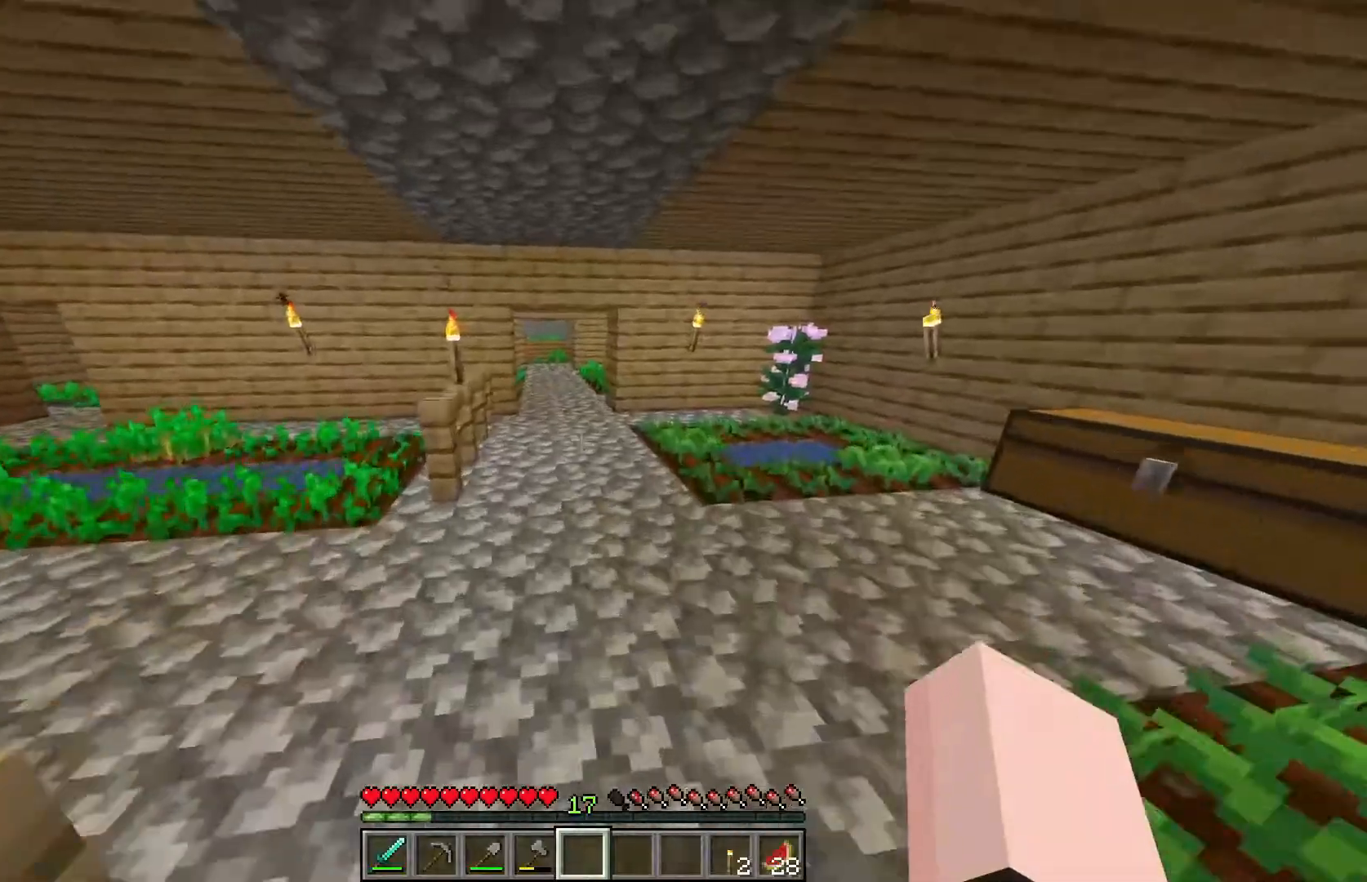
{"keys": ["w"], "mouse": [], "events": []}
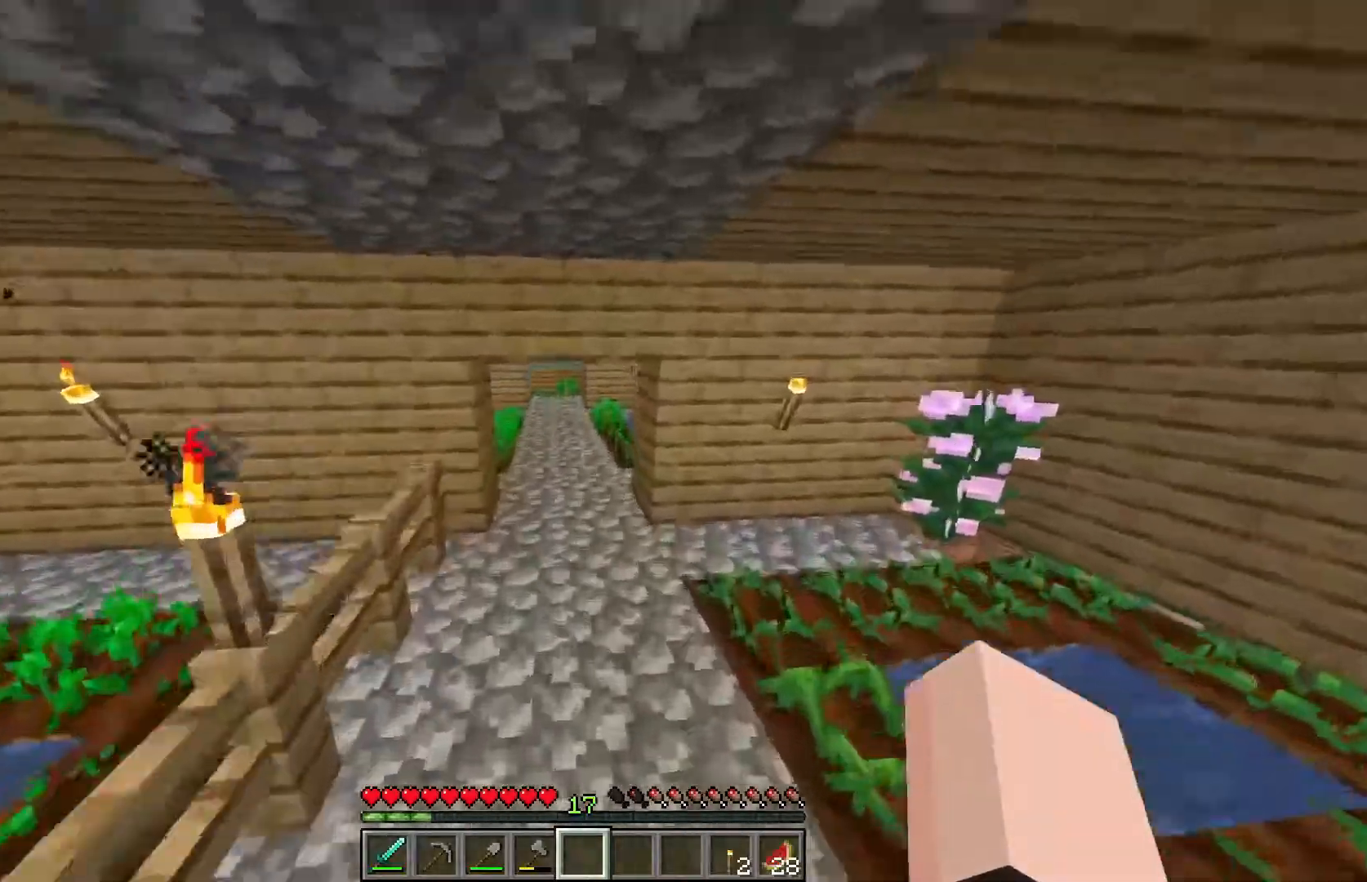
{"keys": ["w"], "mouse": [], "events": []}
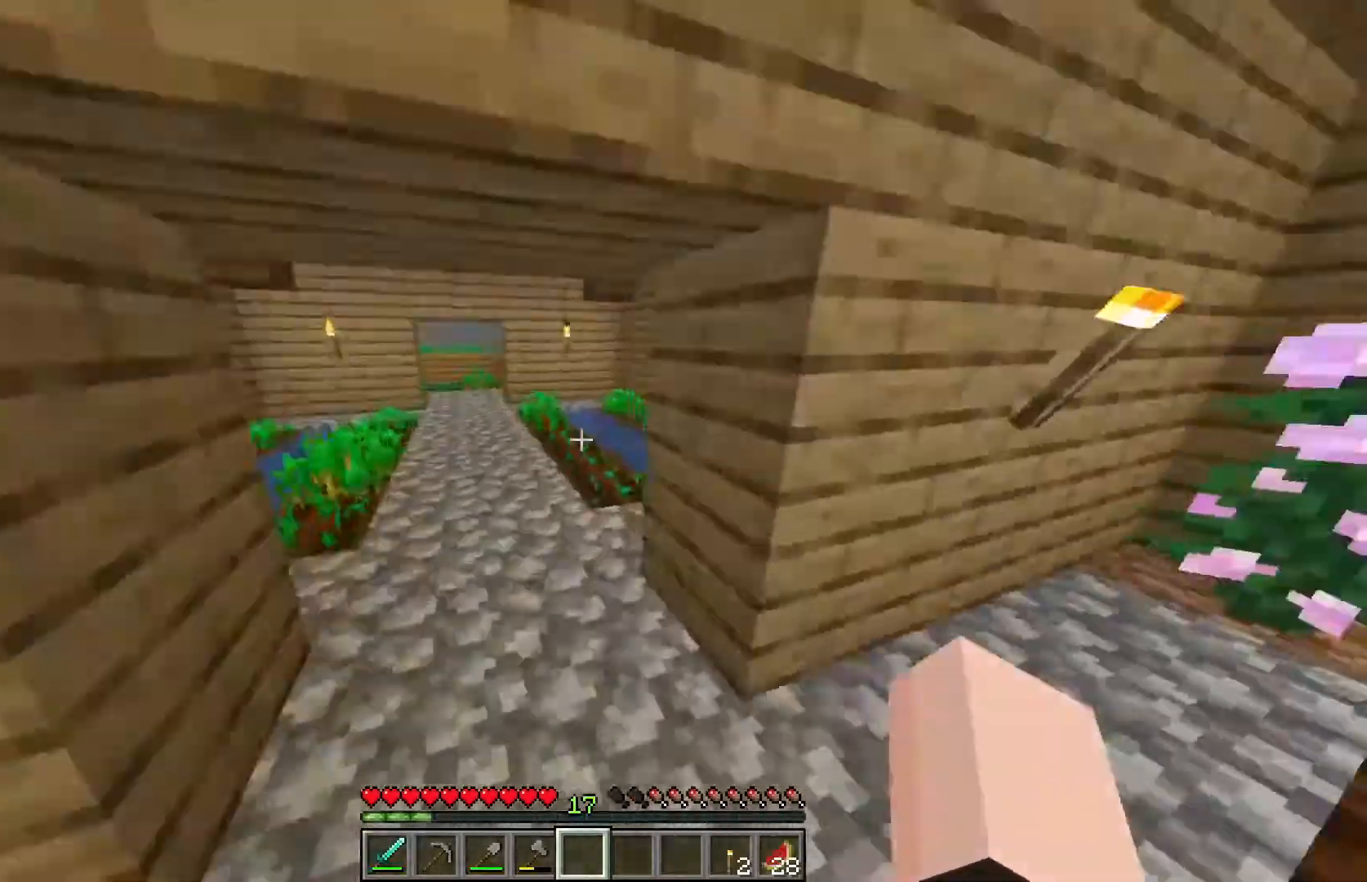
{"keys": [], "mouse": [], "events": [[233, "w", "up"]]}
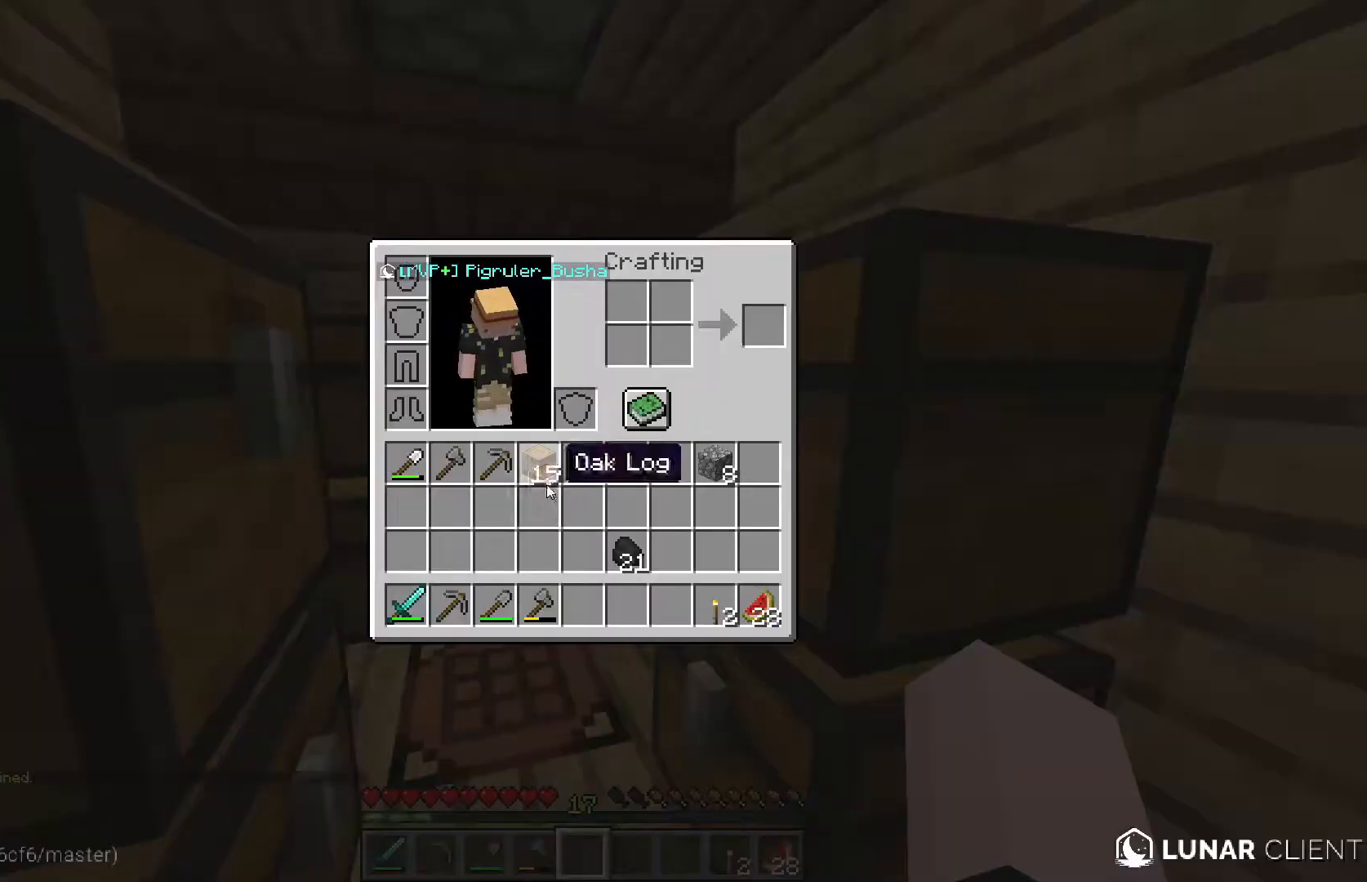
{"keys": [], "mouse": [], "events": []}
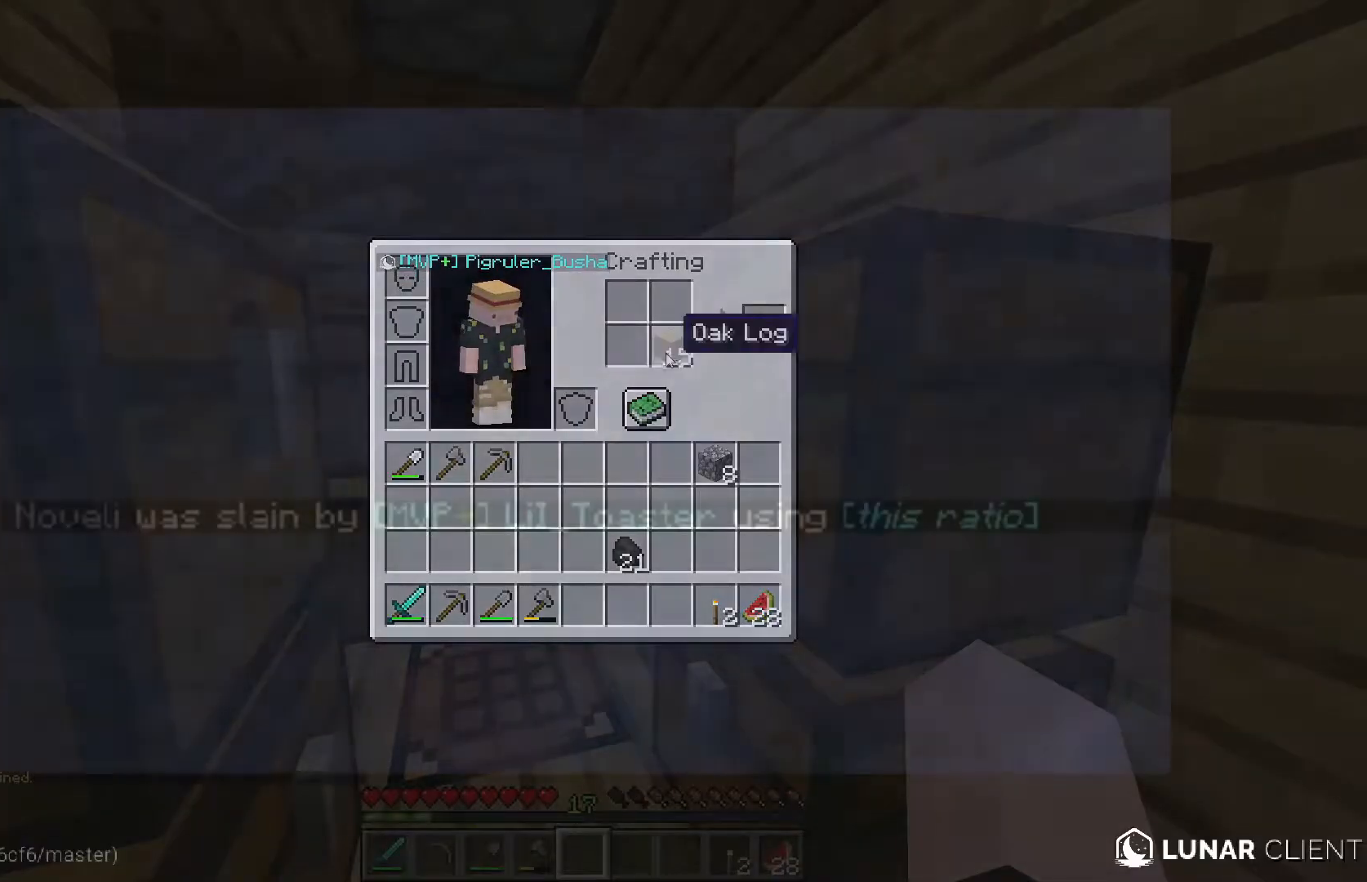
{"keys": [], "mouse": [], "events": []}
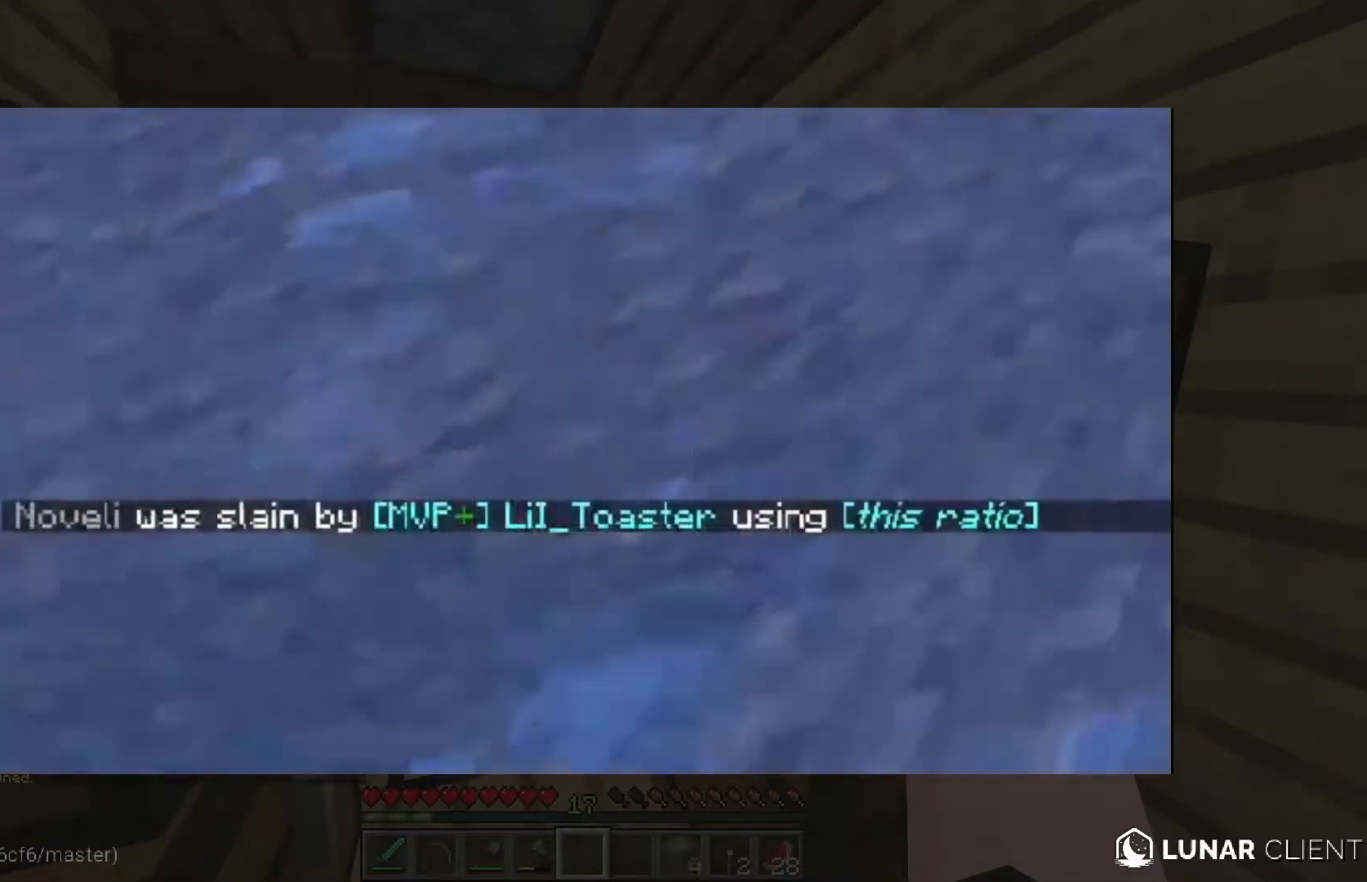
{"keys": [], "mouse": [], "events": []}
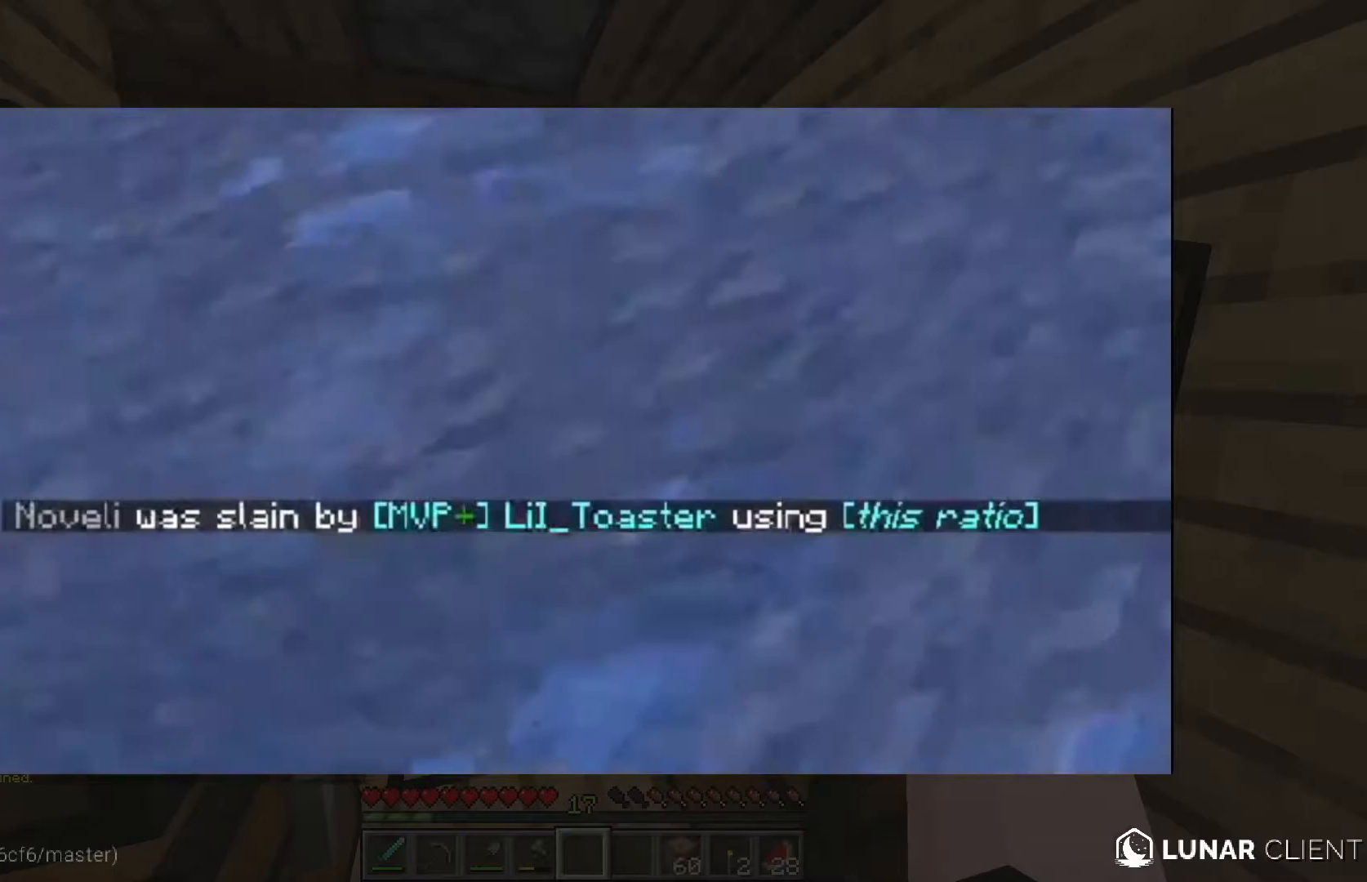
{"keys": [], "mouse": [], "events": []}
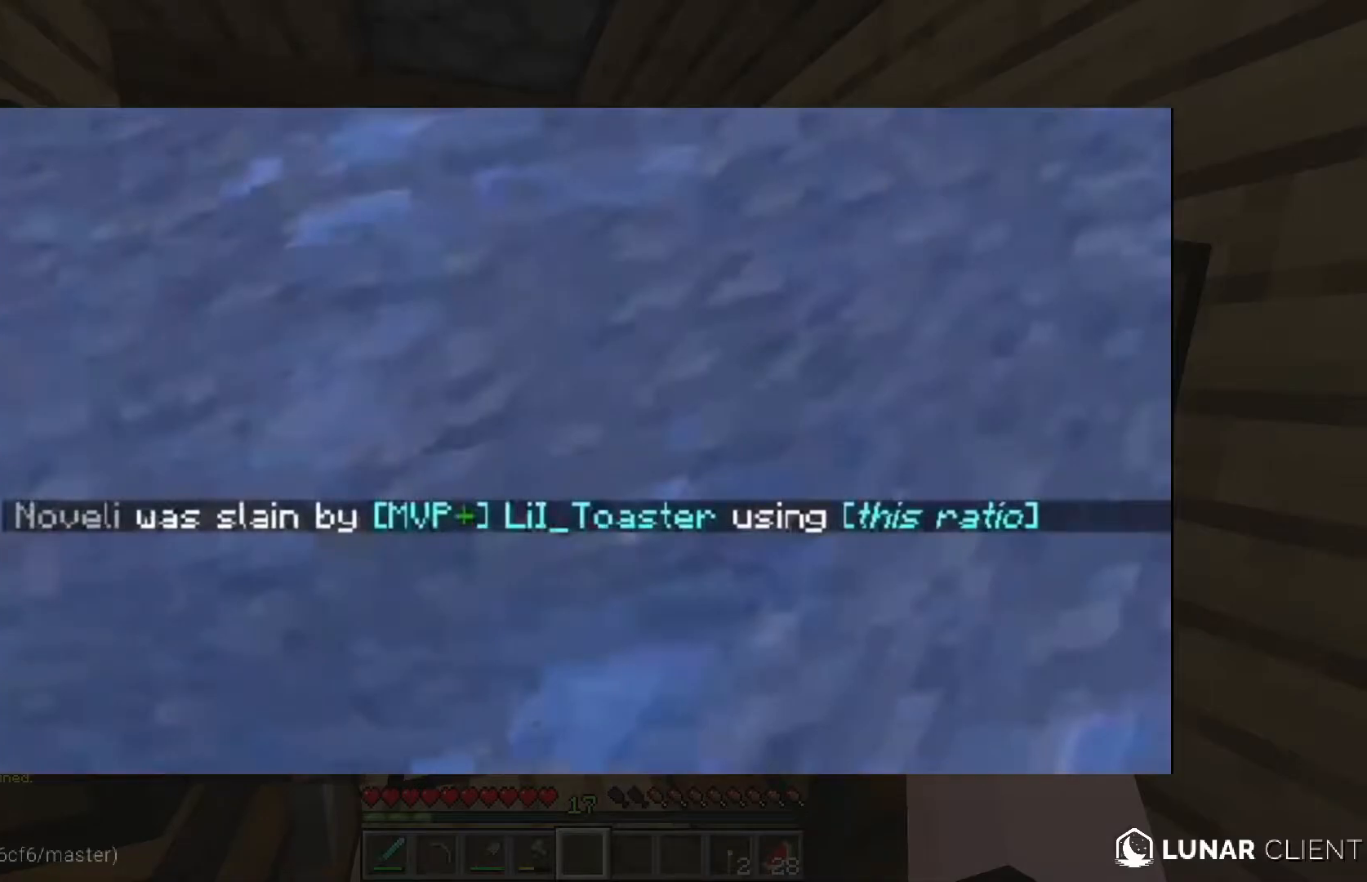
{"keys": [], "mouse": [], "events": []}
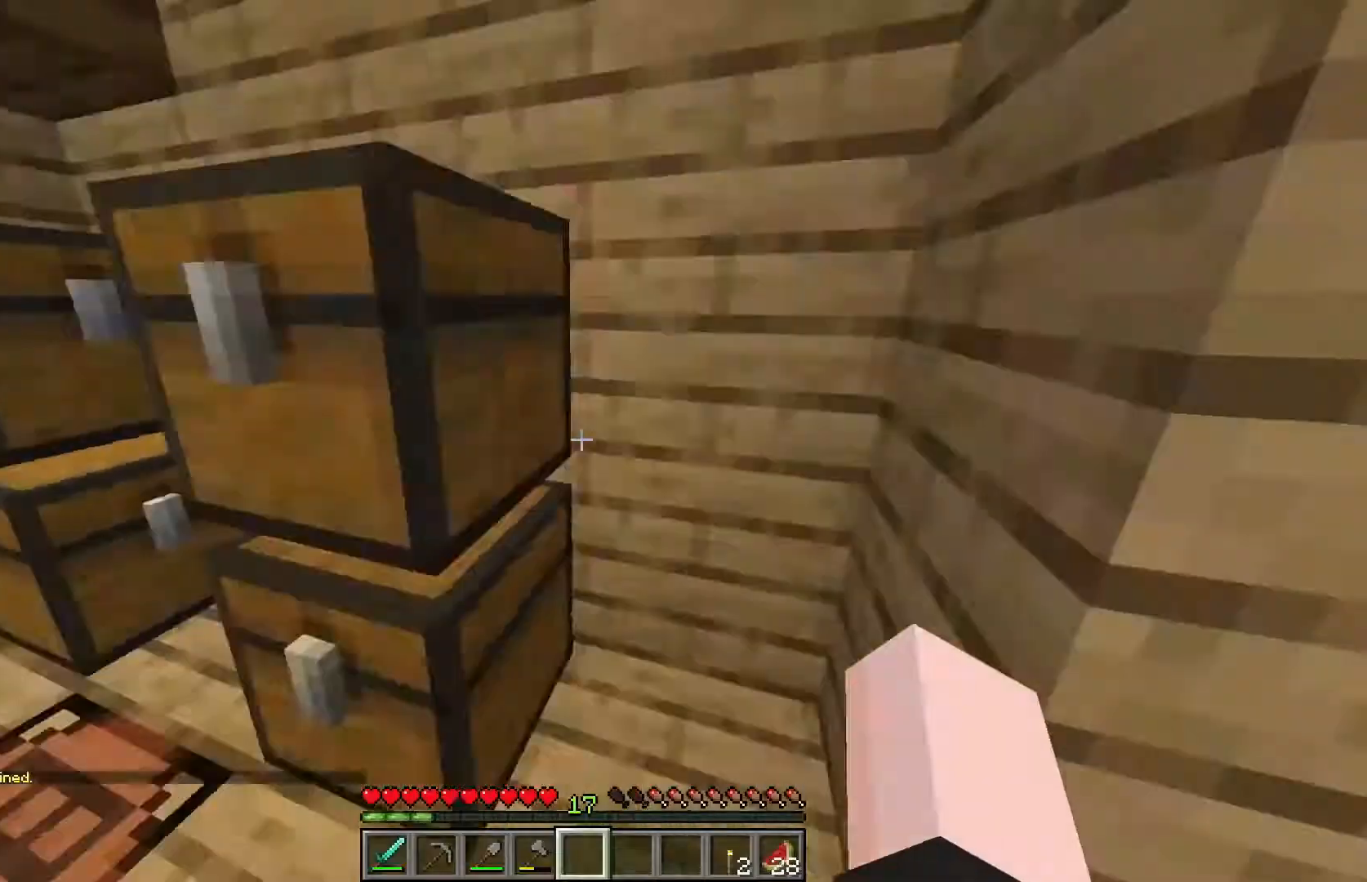
{"keys": ["w"], "mouse": [], "events": [[183, "d", "down"], [250, "w", "down"], [400, "d", "up"]]}
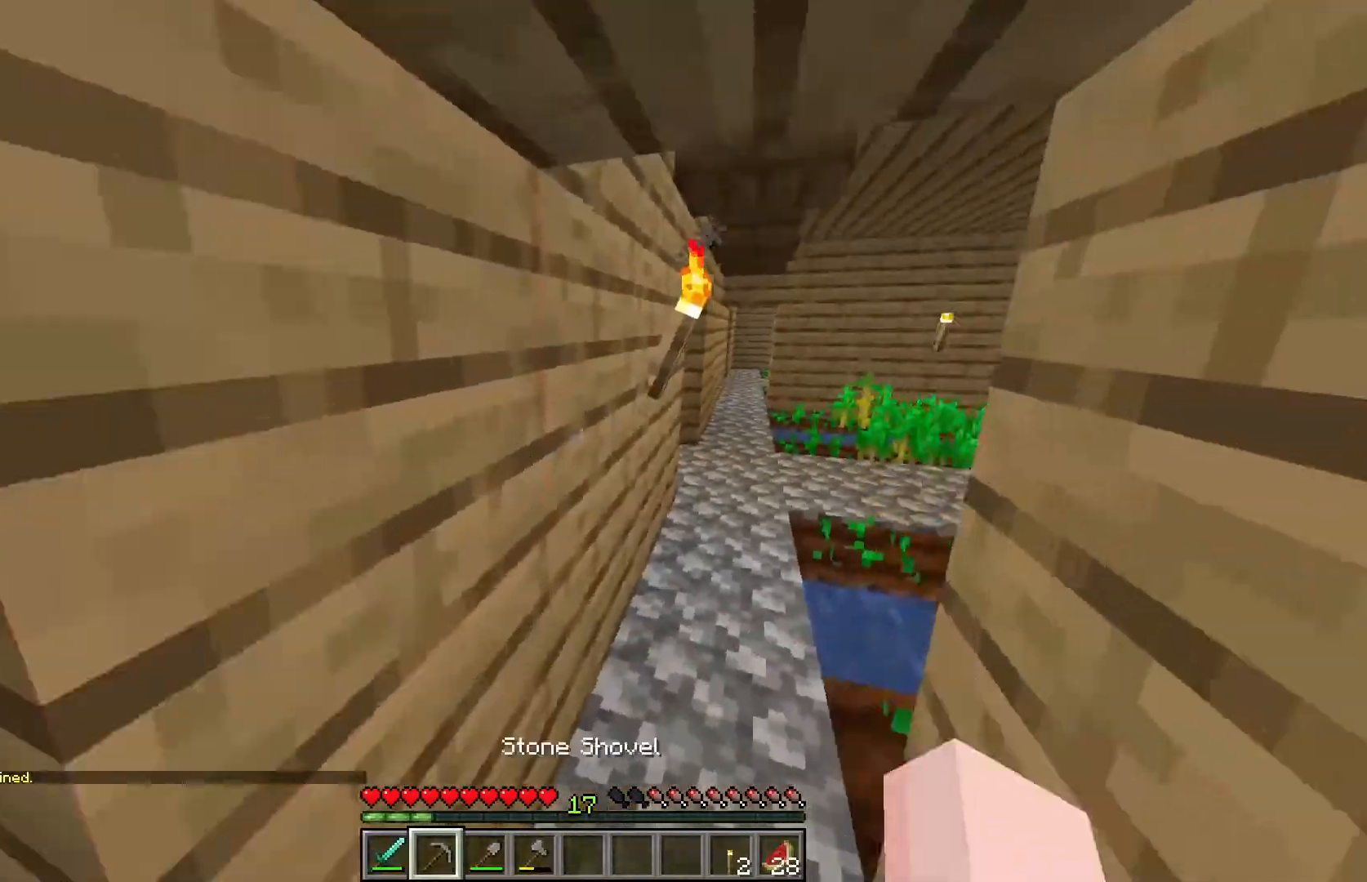
{"keys": ["d", "w"], "mouse": [], "events": [[200, "d", "down"]]}
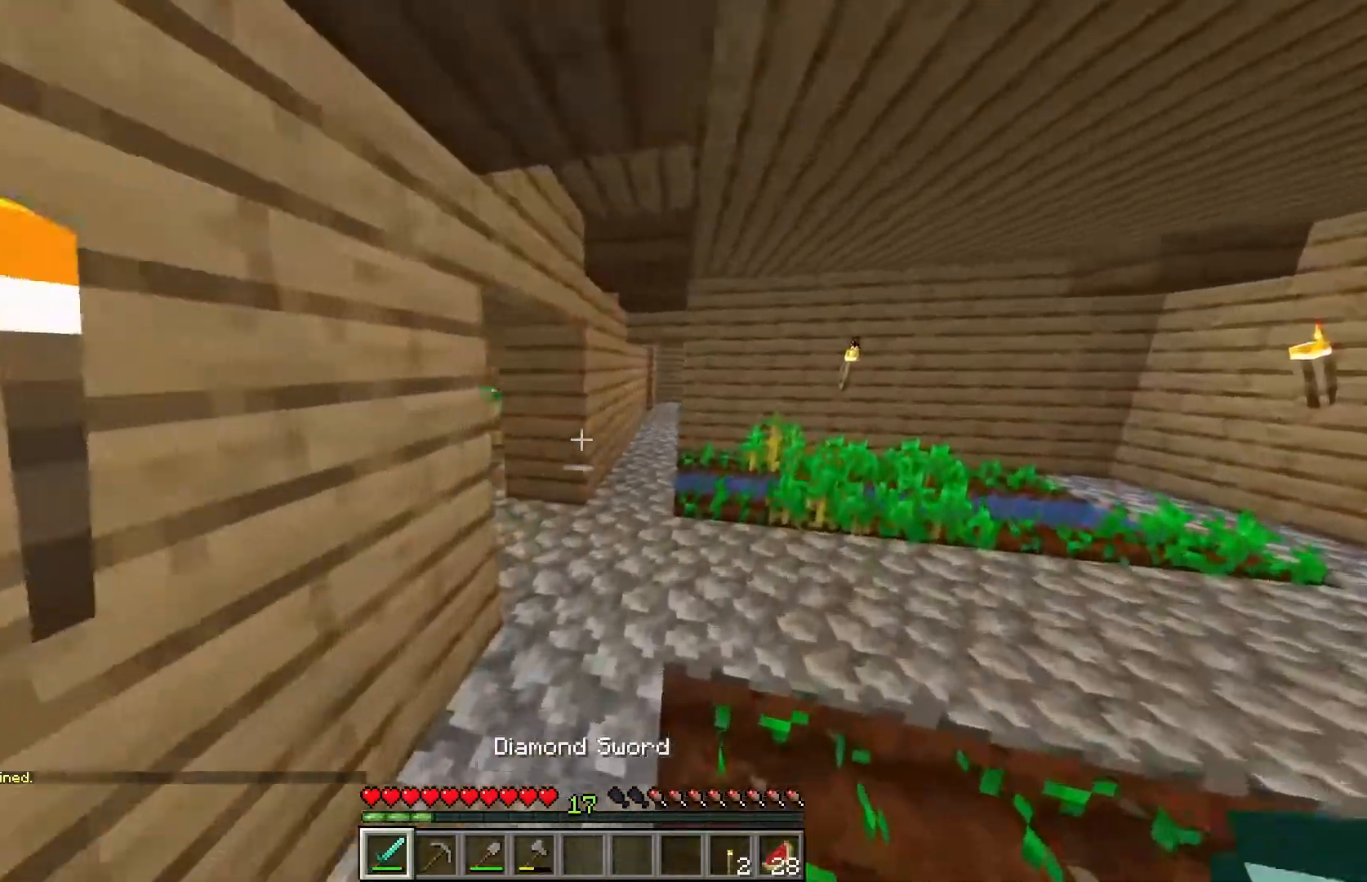
{"keys": ["w"], "mouse": [], "events": [[100, "d", "up"]]}
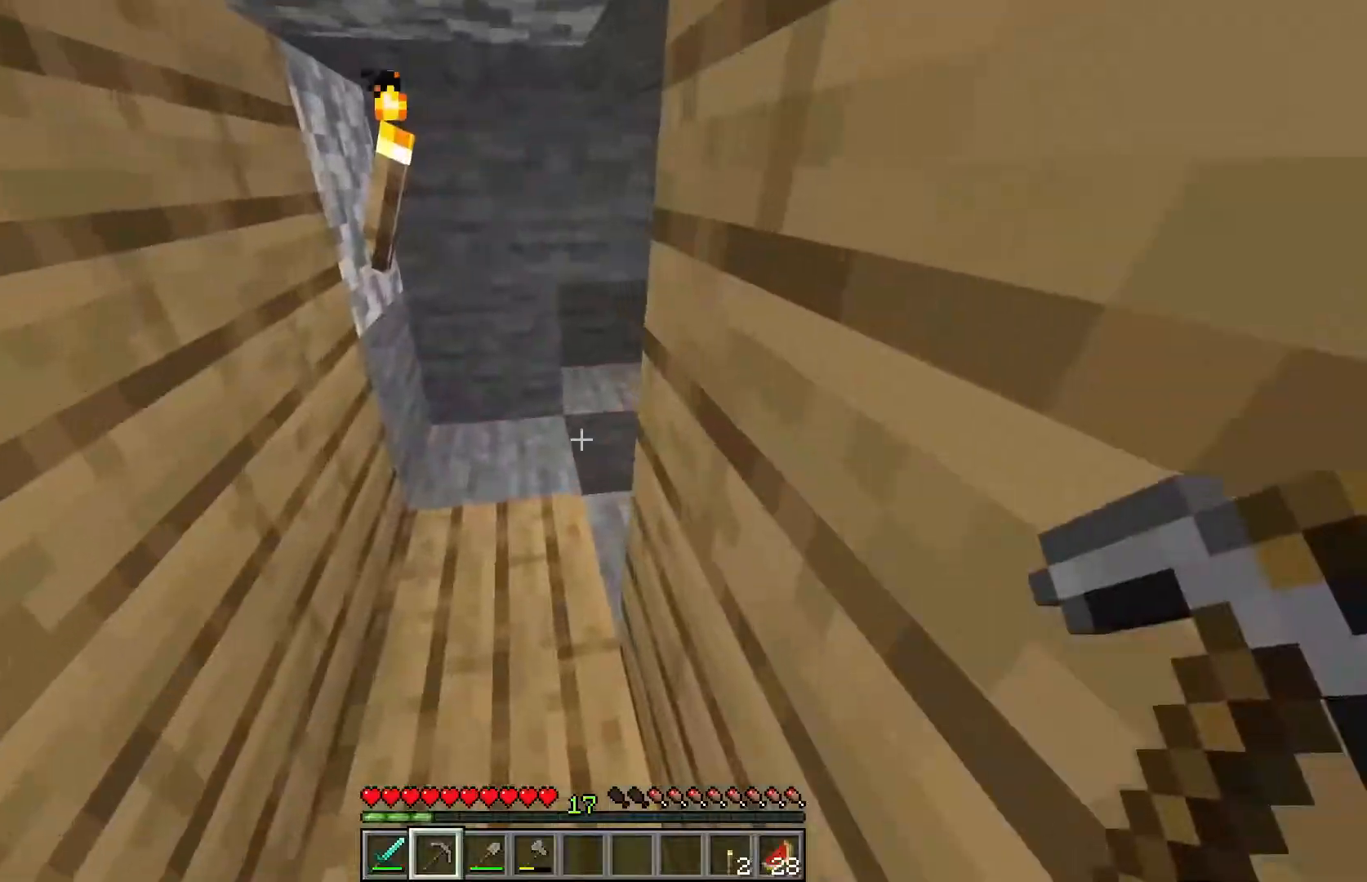
{"keys": [], "mouse": [], "events": [[233, "a", "down"], [350, "a", "up"], [483, "w", "up"]]}
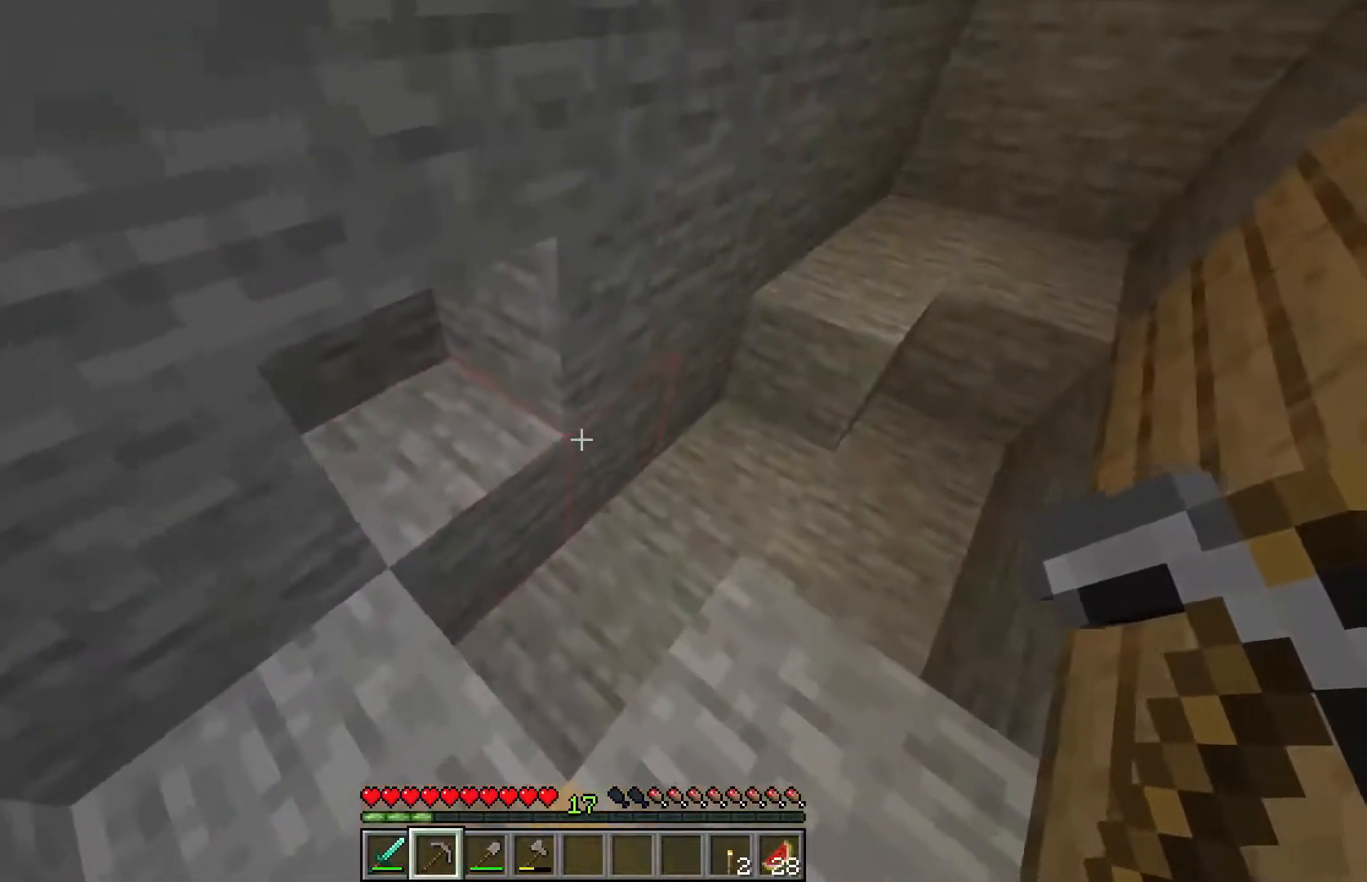
{"keys": [], "mouse": ["left"], "events": [[367, "mouse_left", "down"]]}
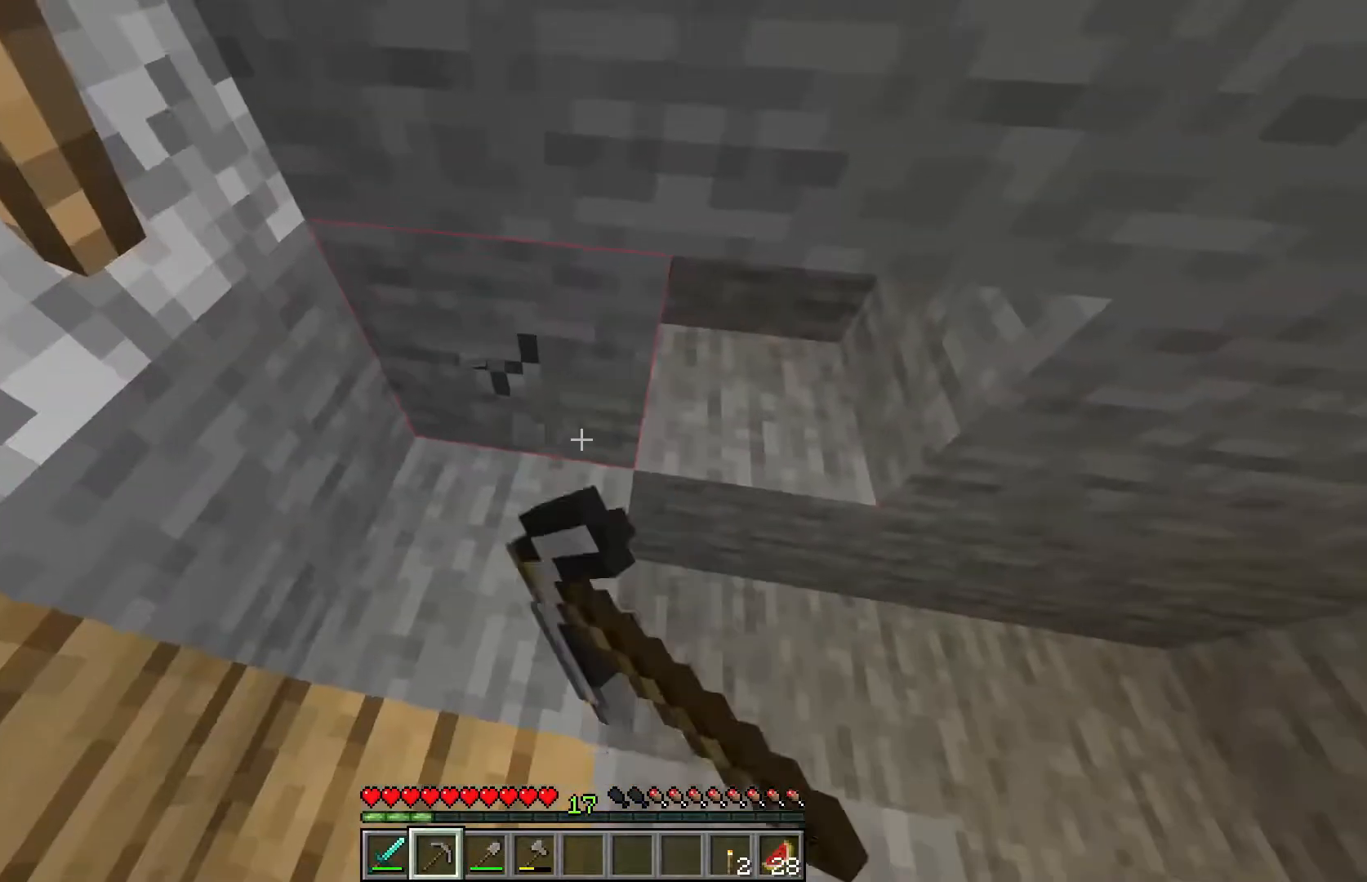
{"keys": [], "mouse": ["left"], "events": []}